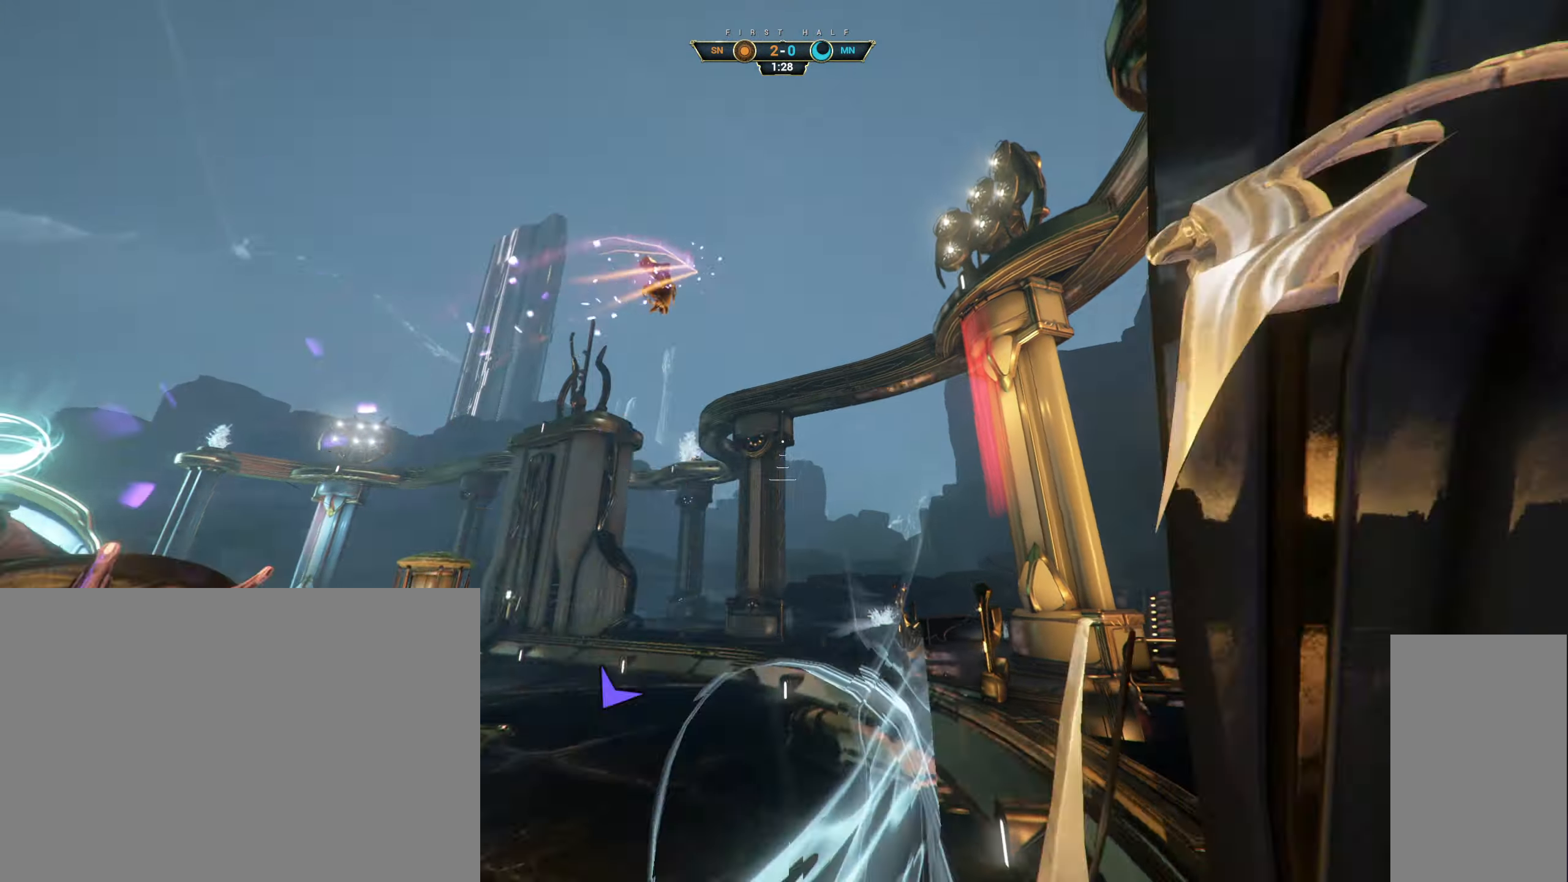
Gameplay with keyboard and mouse; each line is a JSON object with the keys and mouse buttons held at the frame after it. "events" lists presses ("down") and releases ("up") of "a", "ctrl", "d", "e", "q", "s", "shift", "space", "w", "mouse_left", "mouse_wheel", "mouse_right", "mouse_mb4" and "mouse_mb5" between this image and that frame as [ms after this image, input, new state], when the widget could be followed in between. "mouse_left", "mouse_wheel", "mouse_right", "mouse_mb4", "mouse_mb5" = the "left", "wheel", "right", "mb4", "mb5" buttons of the "mouse" list. No other keys are recorded. "wheel" means that the mouse wheel is clicked or scrolled. Not read: mouse_move.
{"keys": ["w"], "mouse": []}
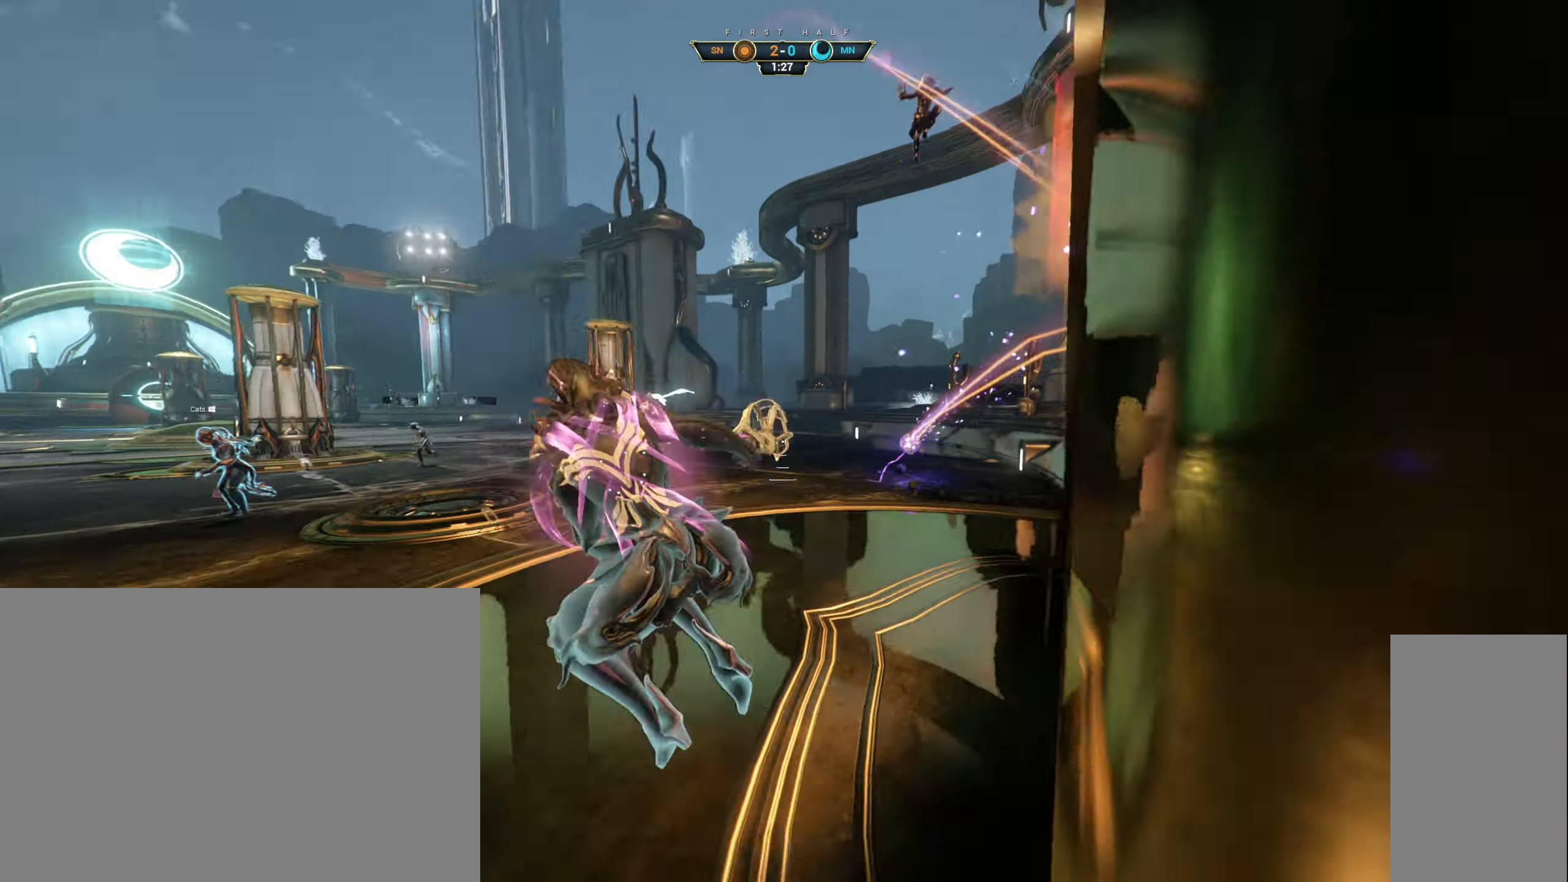
{"keys": ["w"], "mouse": [], "events": [[116, "ctrl", "down"], [166, "space", "down"], [216, "ctrl", "up"], [216, "space", "up"], [250, "shift", "down"], [266, "space", "down"], [316, "shift", "up"], [333, "space", "up"]]}
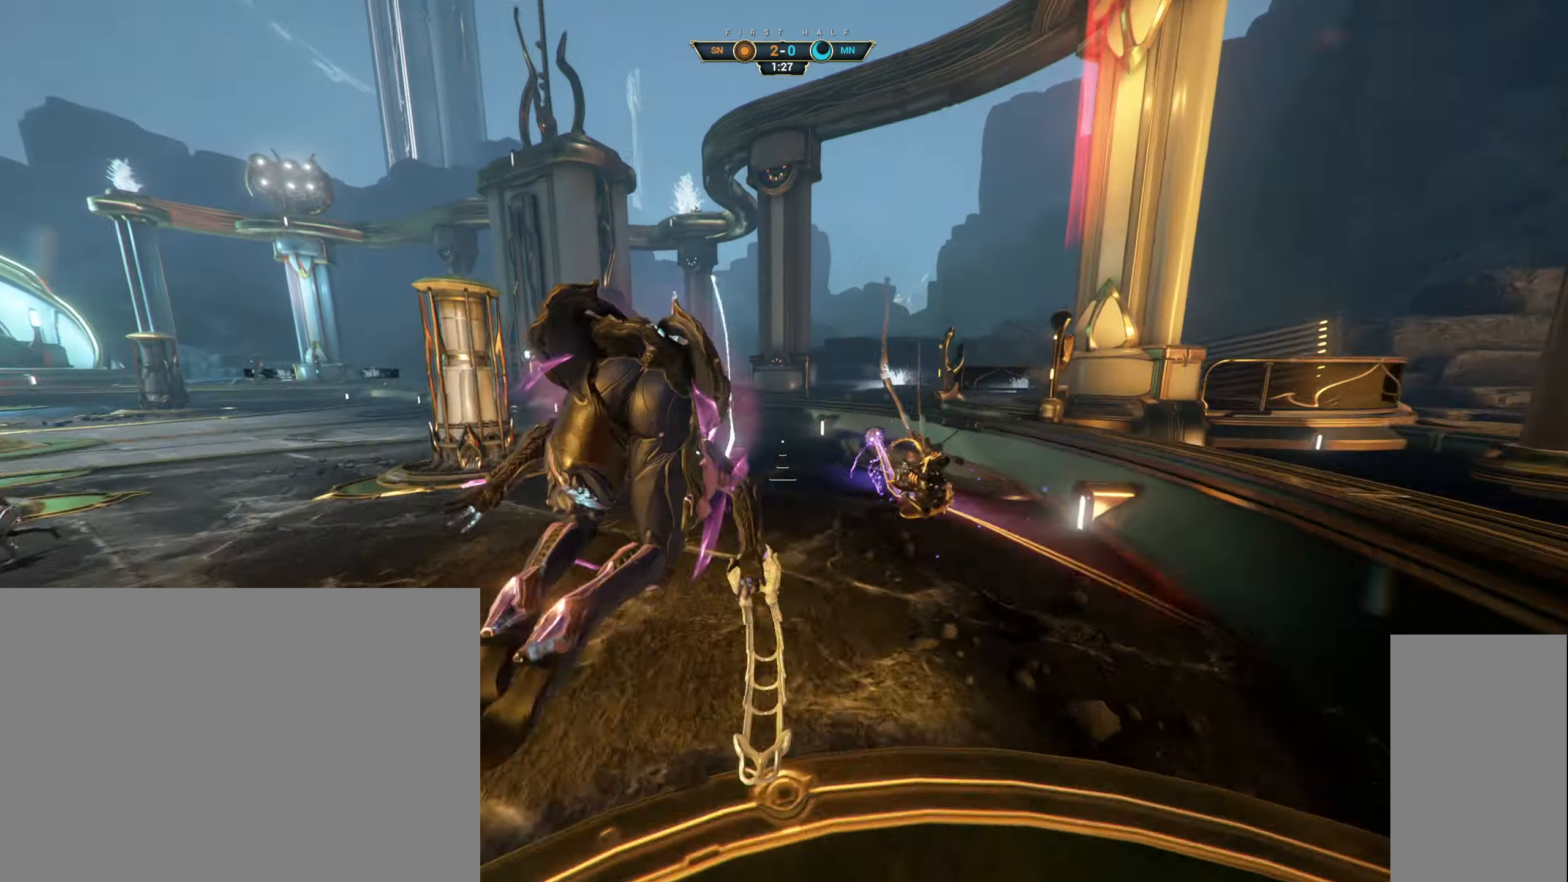
{"keys": ["d", "w"], "mouse": [], "events": [[83, "a", "down"], [133, "a", "up"], [216, "d", "down"], [283, "mouse_right", "down"], [383, "mouse_right", "up"], [400, "ctrl", "down"], [500, "ctrl", "up"]]}
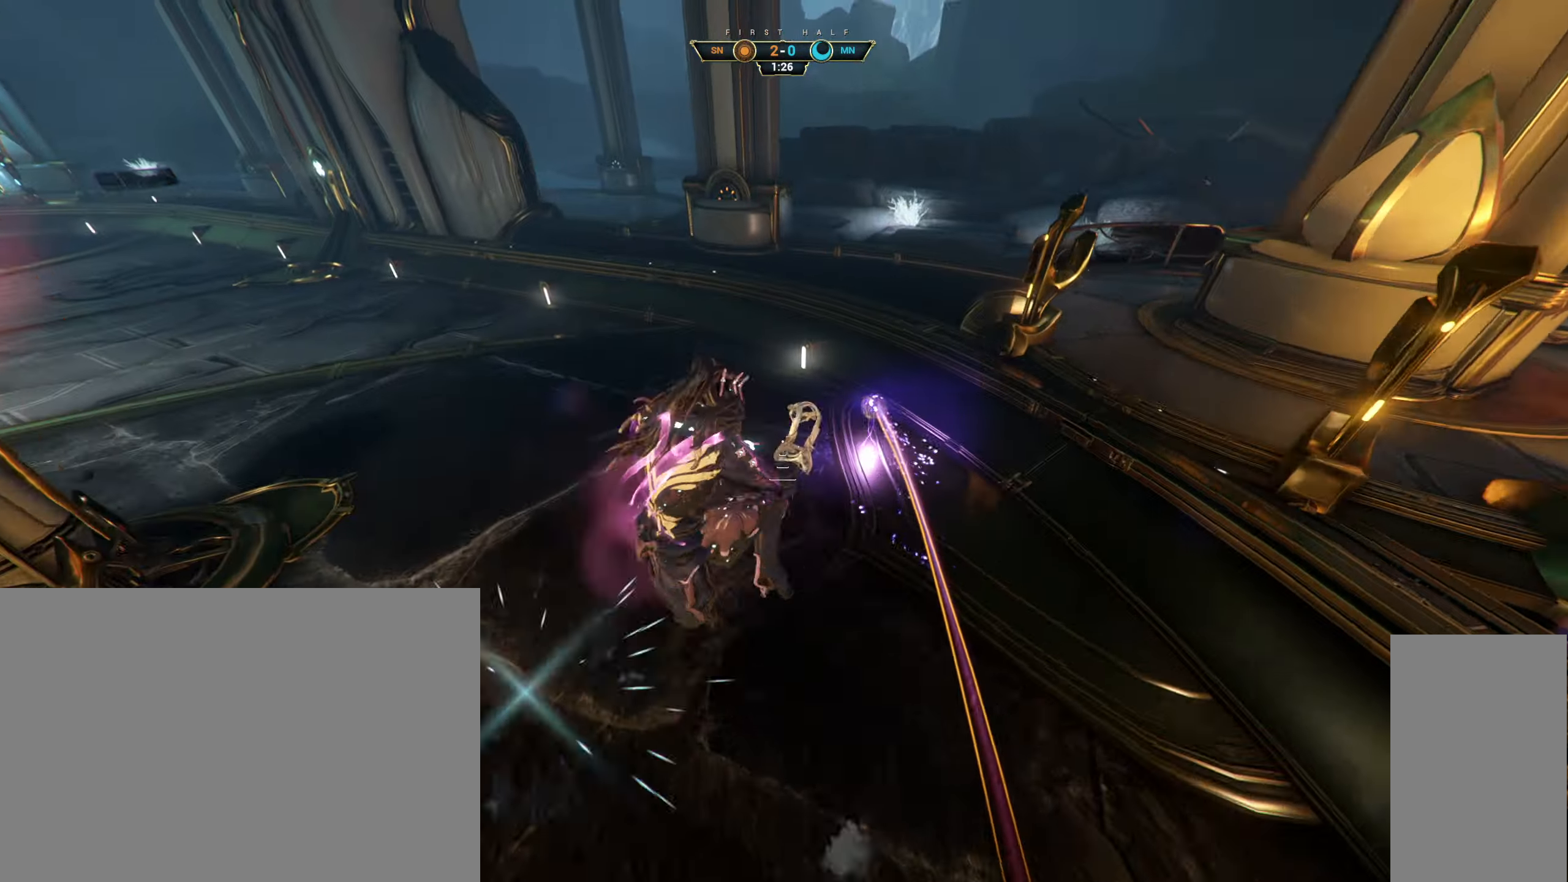
{"keys": ["w"], "mouse": [], "events": [[66, "mouse_right", "down"], [133, "ctrl", "down"], [166, "mouse_right", "up"], [250, "ctrl", "up"], [400, "d", "up"]]}
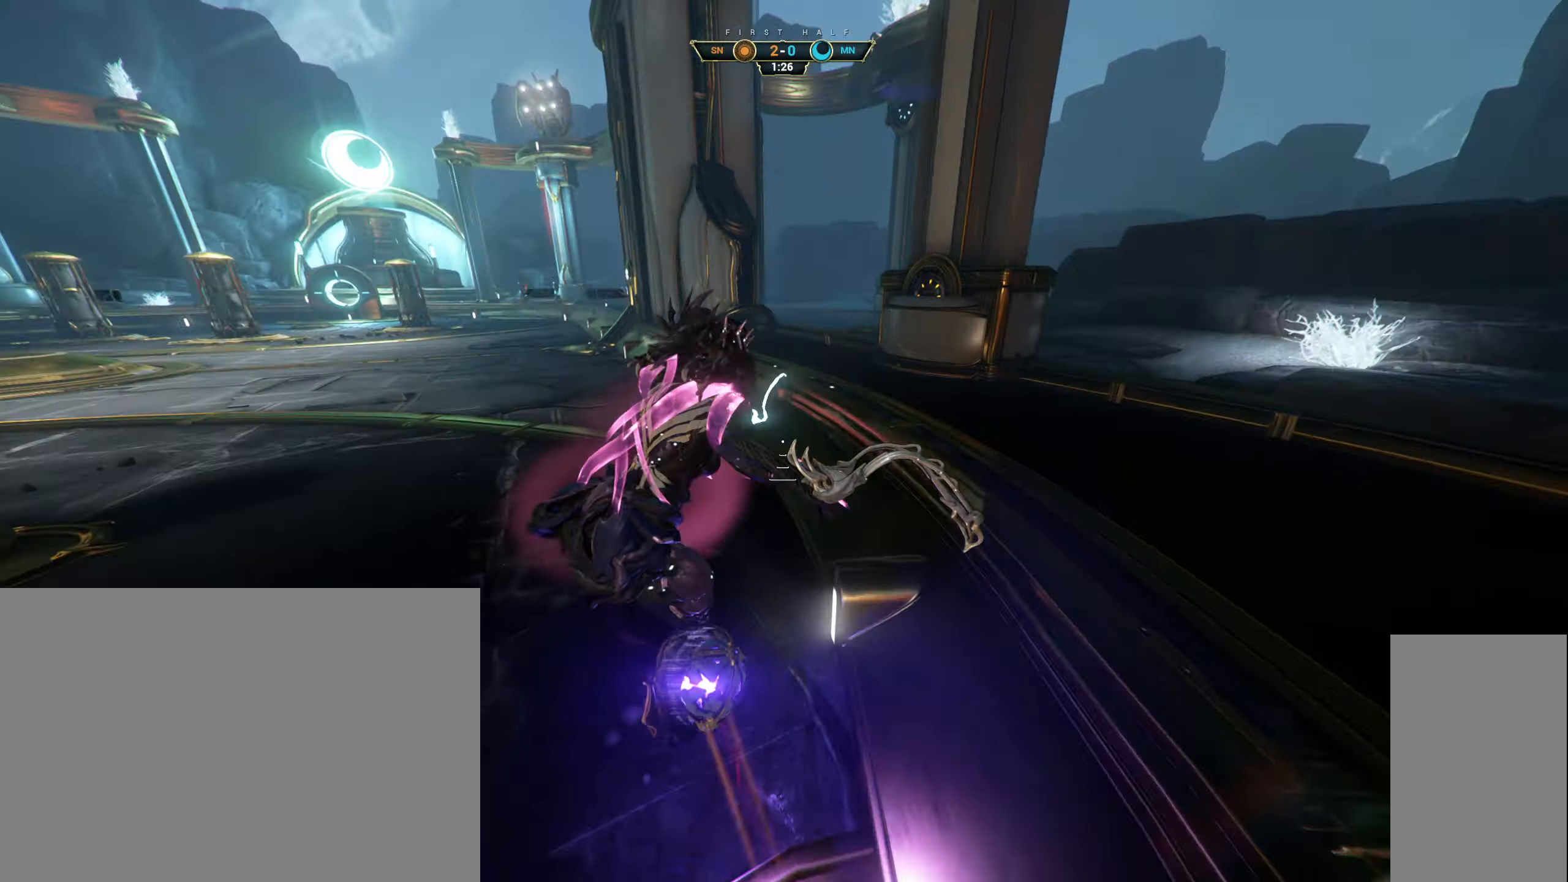
{"keys": ["a", "w"], "mouse": [], "events": [[17, "e", "down"], [83, "e", "up"], [100, "a", "down"], [133, "w", "up"], [467, "w", "down"]]}
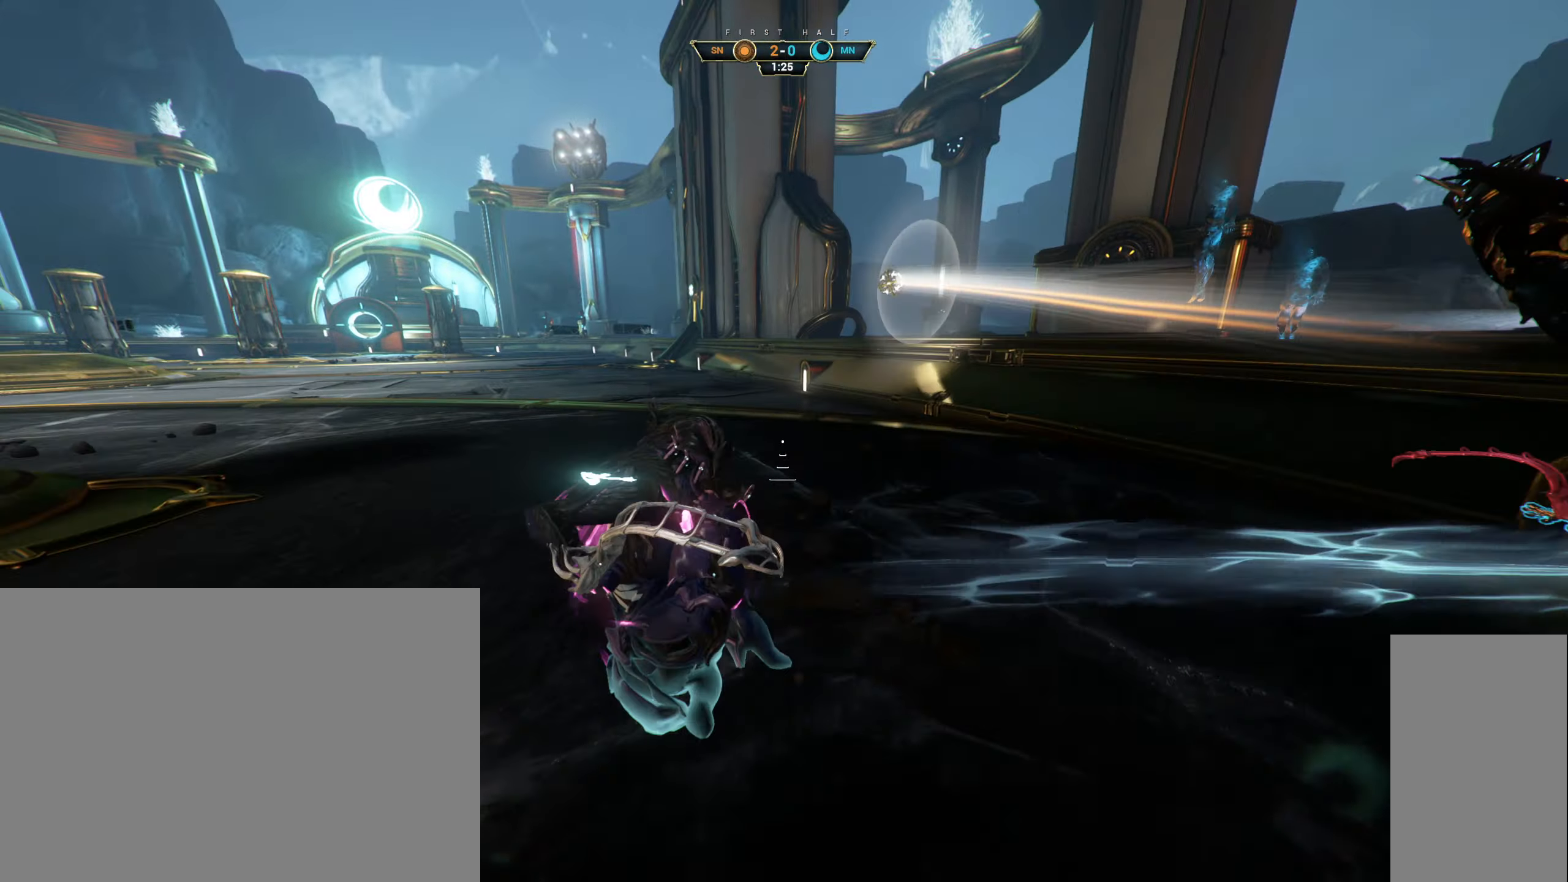
{"keys": ["w"], "mouse": [], "events": [[50, "a", "up"], [300, "ctrl", "down"], [333, "space", "down"], [383, "ctrl", "up"], [383, "space", "up"], [433, "shift", "down"], [450, "space", "down"], [483, "space", "up"], [500, "shift", "up"]]}
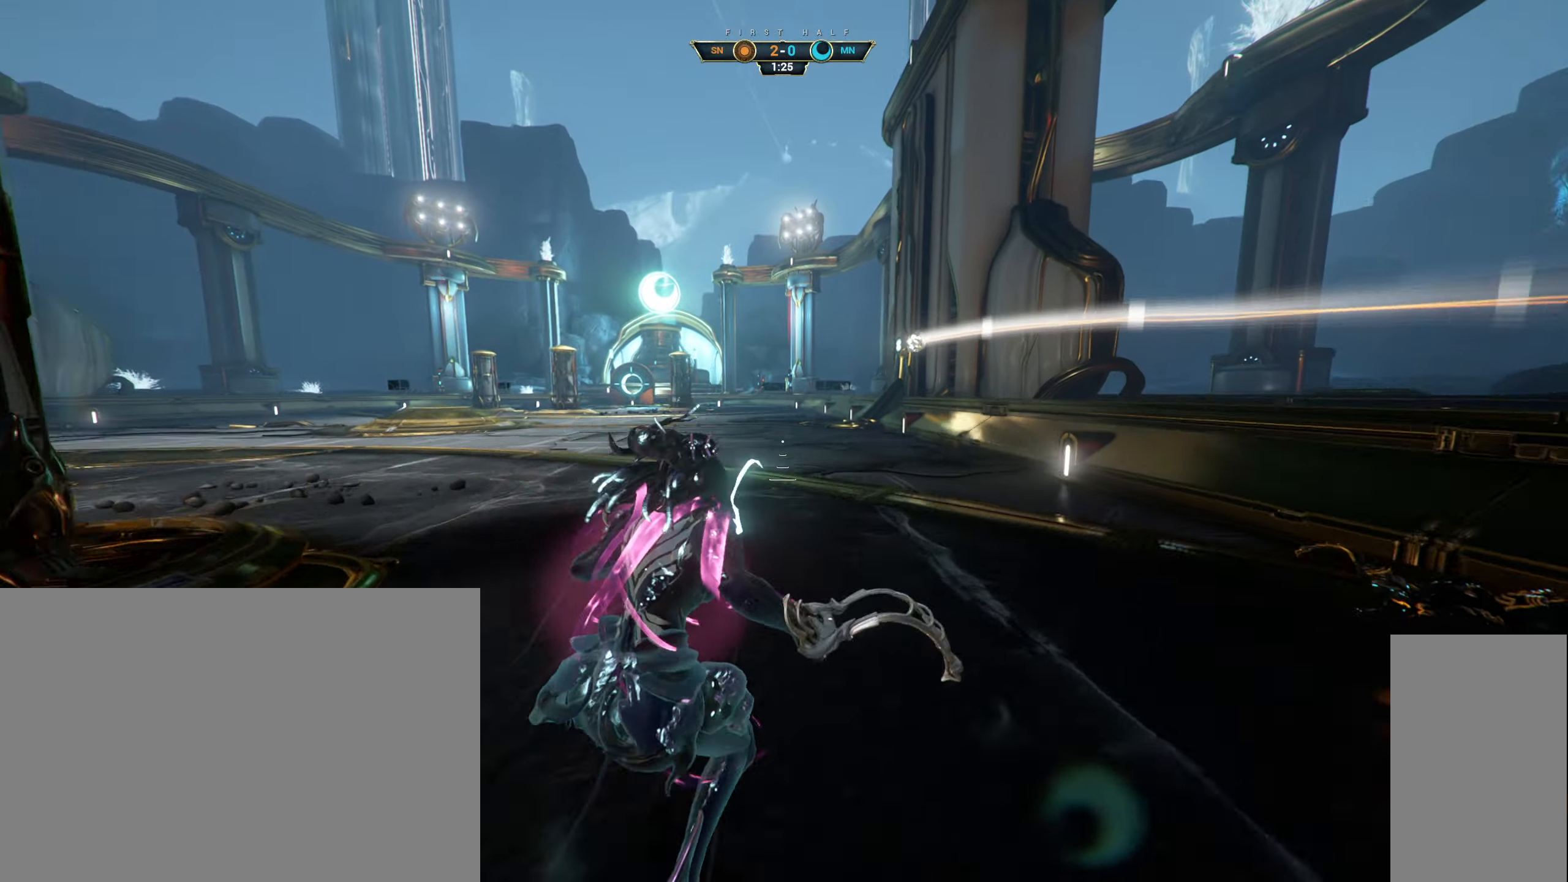
{"keys": ["a", "w"], "mouse": [], "events": [[500, "a", "down"]]}
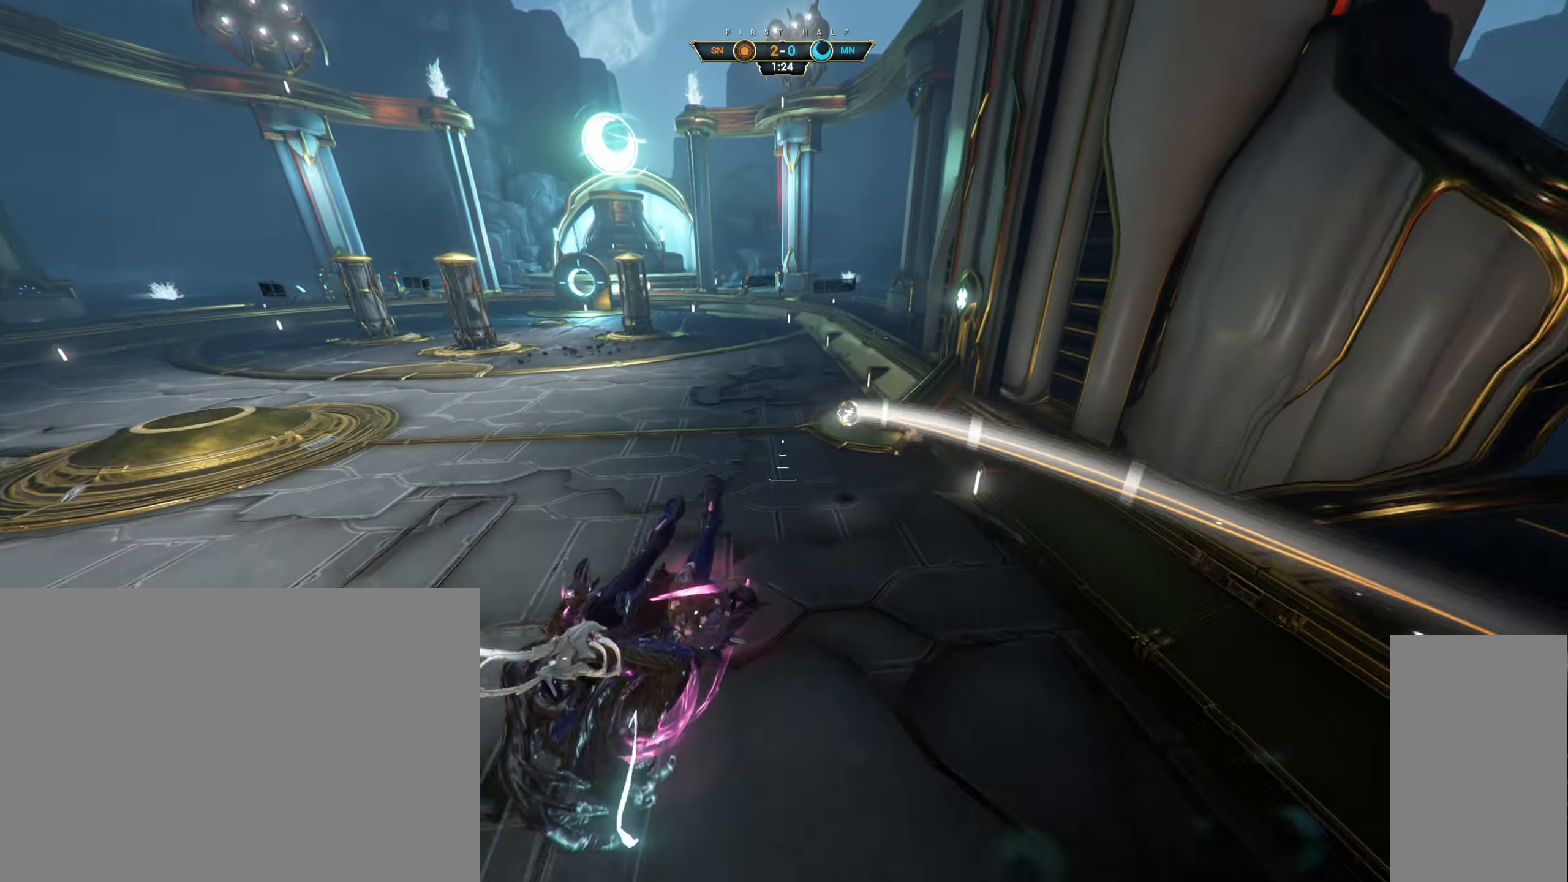
{"keys": ["ctrl", "w"], "mouse": [], "events": [[300, "a", "up"], [500, "ctrl", "down"]]}
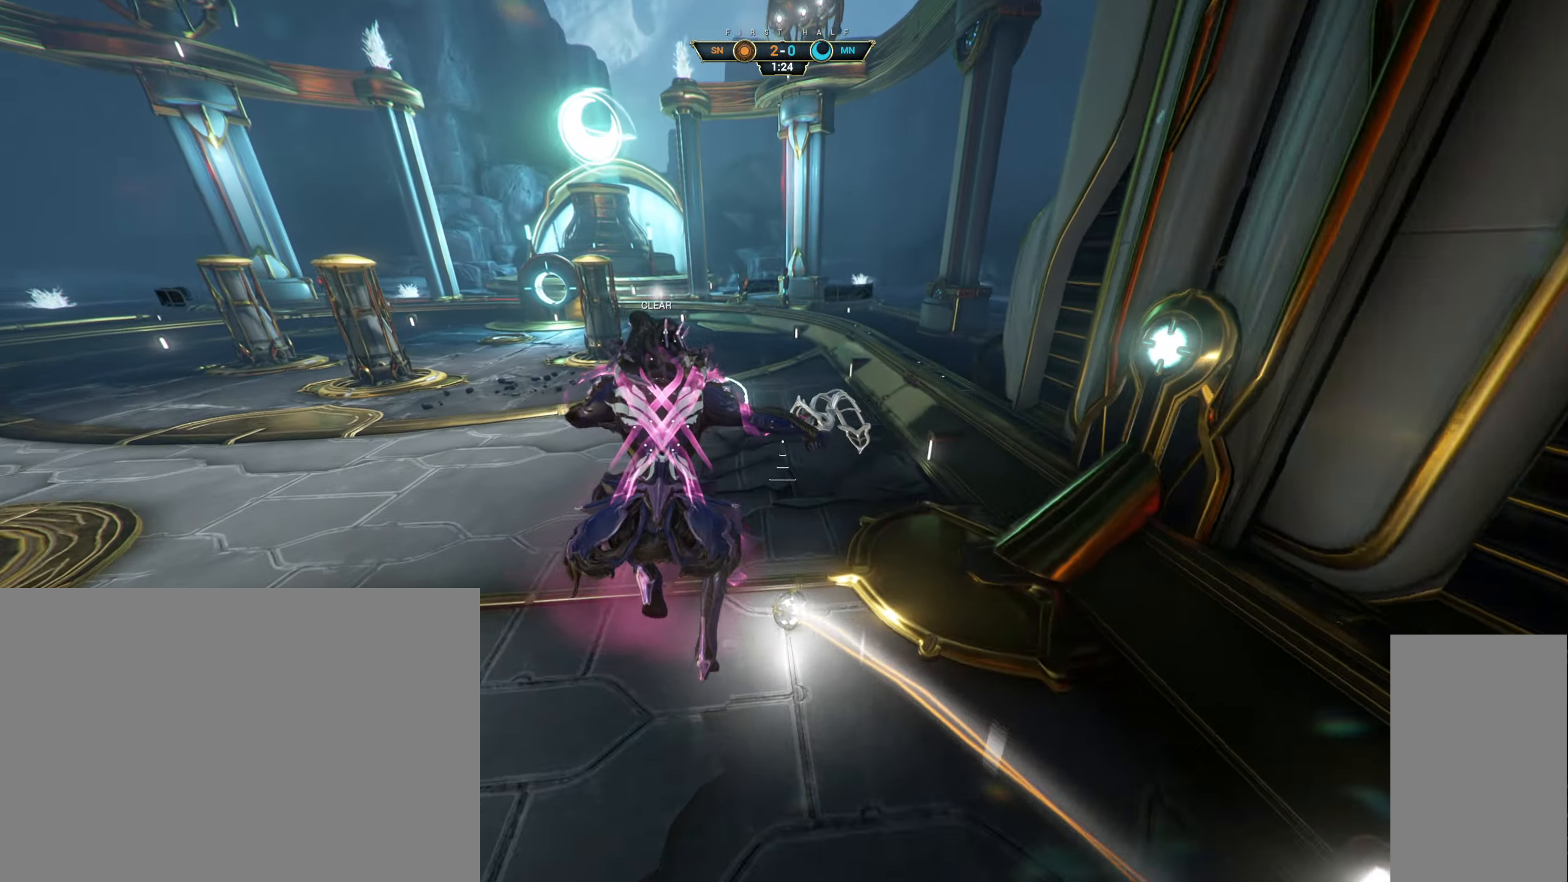
{"keys": ["w"], "mouse": [], "events": [[67, "ctrl", "up"], [433, "space", "down"], [500, "space", "up"]]}
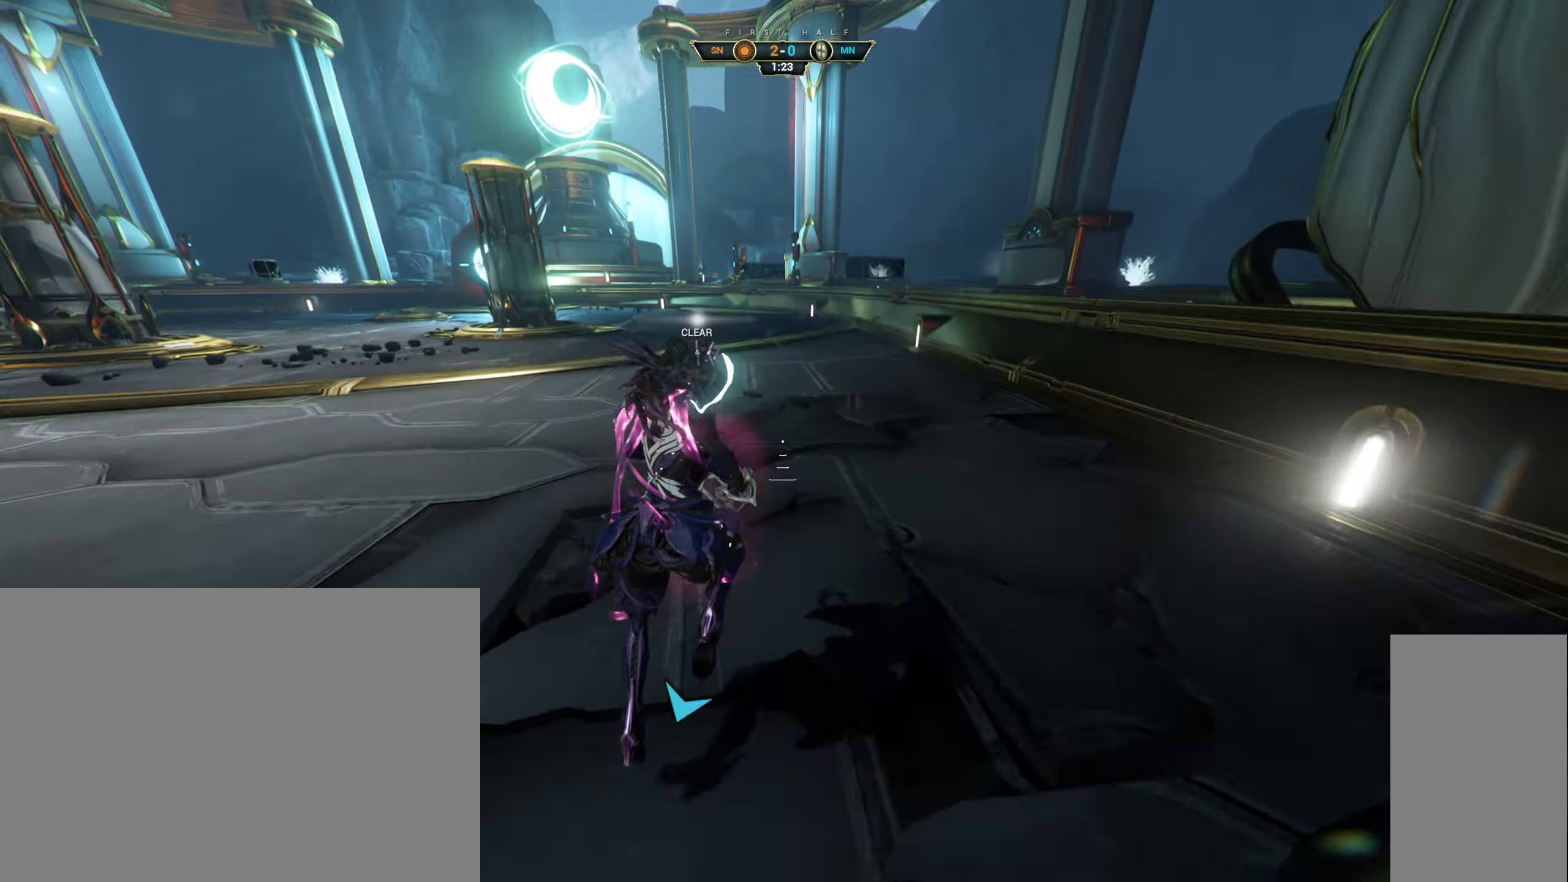
{"keys": ["w"], "mouse": [], "events": [[50, "space", "down"], [117, "space", "up"], [300, "e", "down"], [367, "e", "up"]]}
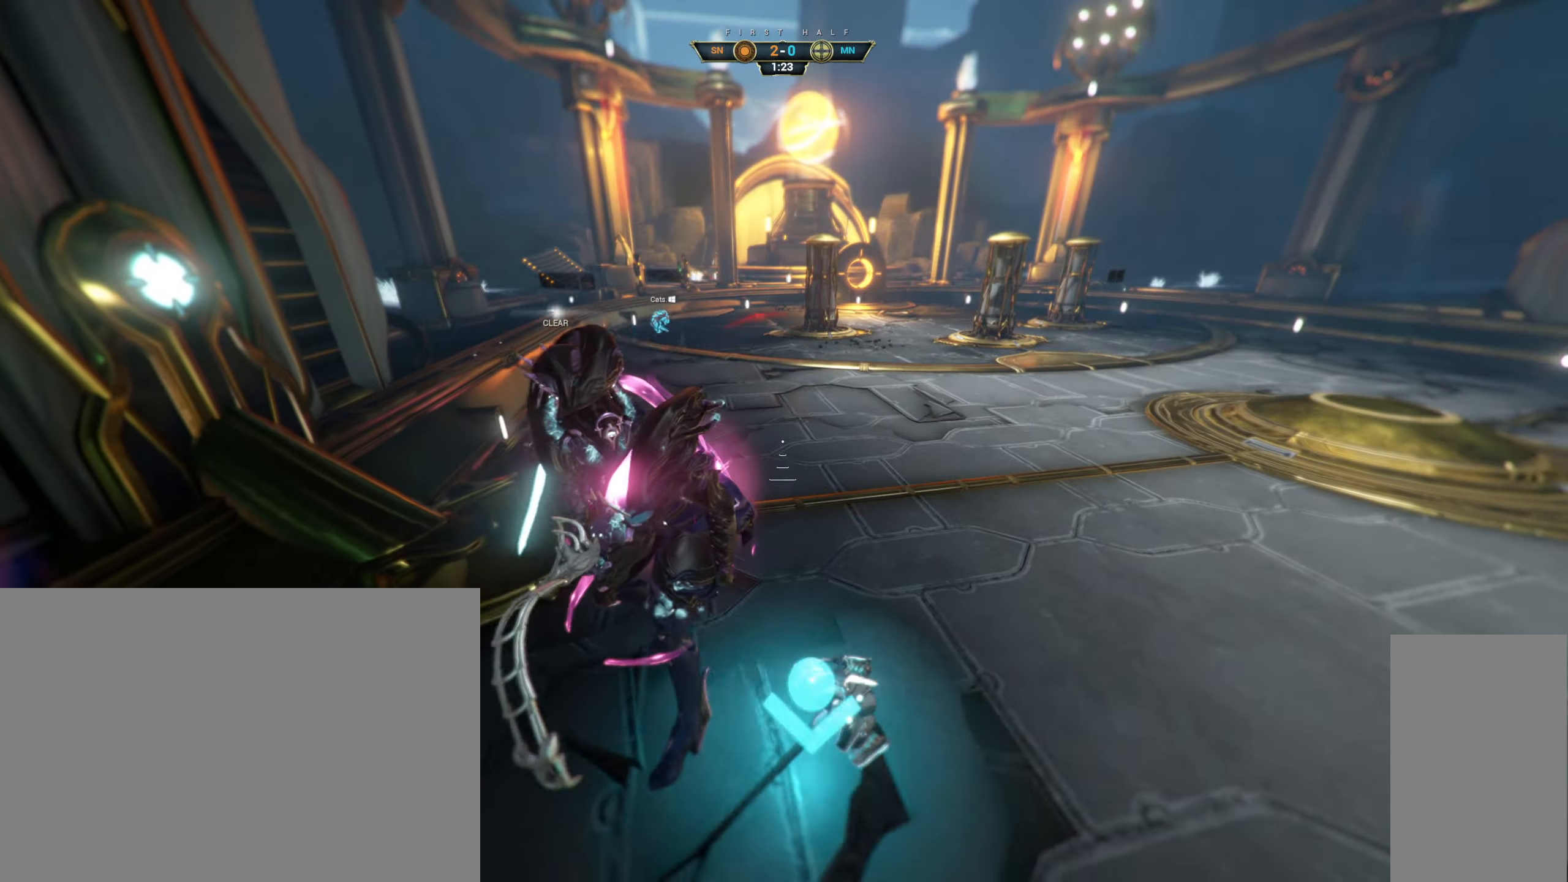
{"keys": ["ctrl", "w"], "mouse": [], "events": [[33, "a", "down"], [150, "a", "up"], [467, "ctrl", "down"]]}
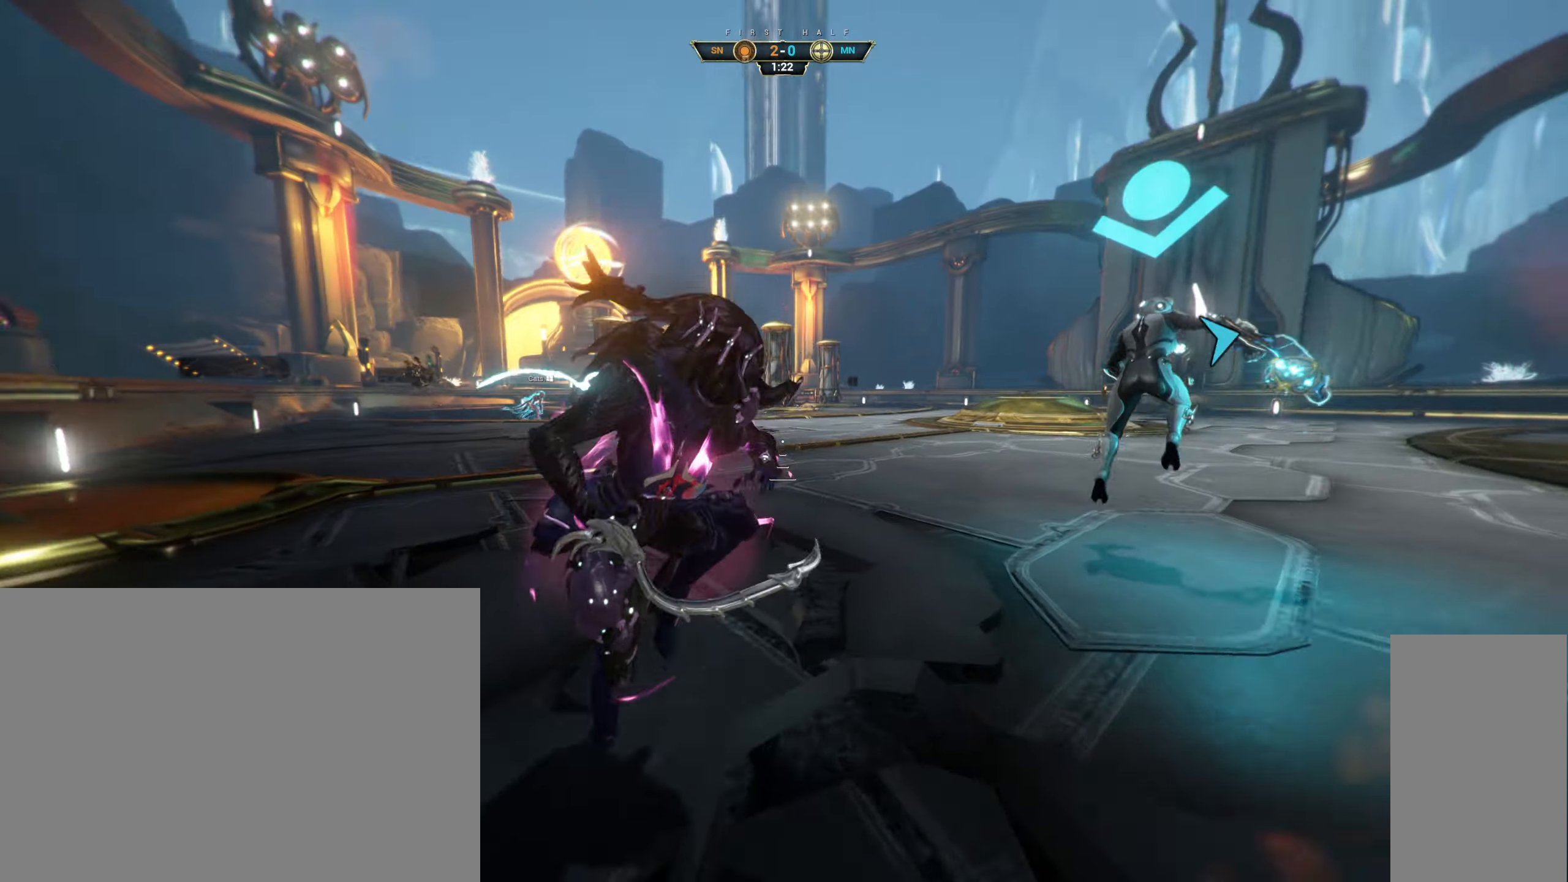
{"keys": ["a", "s"], "mouse": ["right"], "events": [[17, "space", "down"], [50, "ctrl", "up"], [67, "space", "up"], [133, "shift", "down"], [133, "space", "down"], [200, "mouse_right", "down"], [200, "shift", "up"], [200, "space", "up"], [267, "mouse_right", "up"], [317, "mouse_right", "down"], [333, "a", "down"], [383, "w", "up"], [483, "s", "down"]]}
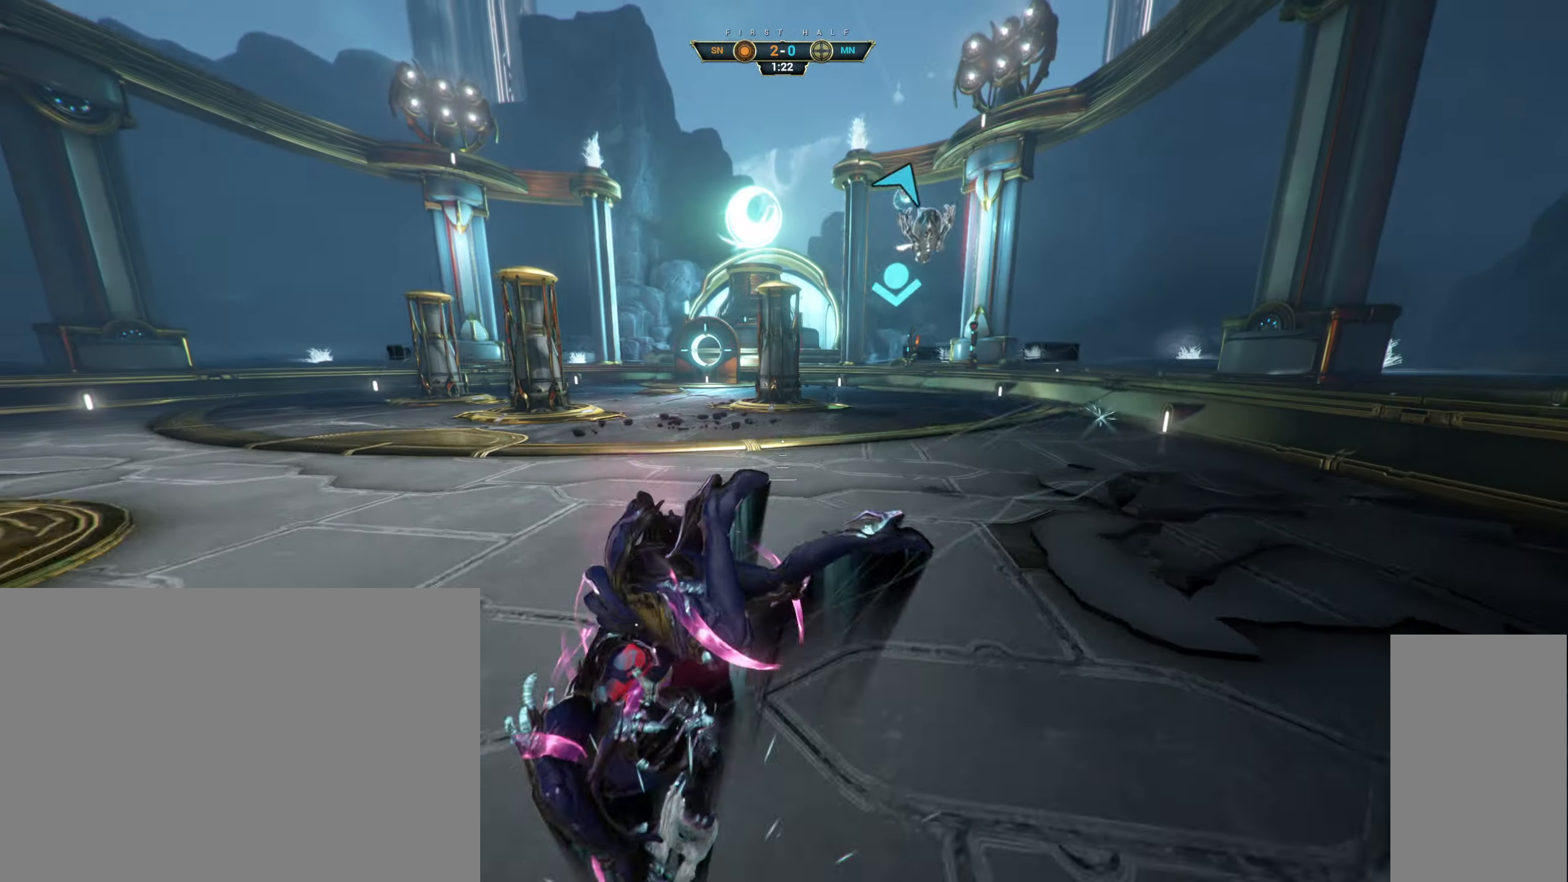
{"keys": ["d", "w"], "mouse": [], "events": [[50, "ctrl", "down"], [117, "a", "up"], [133, "ctrl", "up"], [167, "d", "down"], [317, "s", "up"], [383, "mouse_right", "up"], [417, "w", "down"]]}
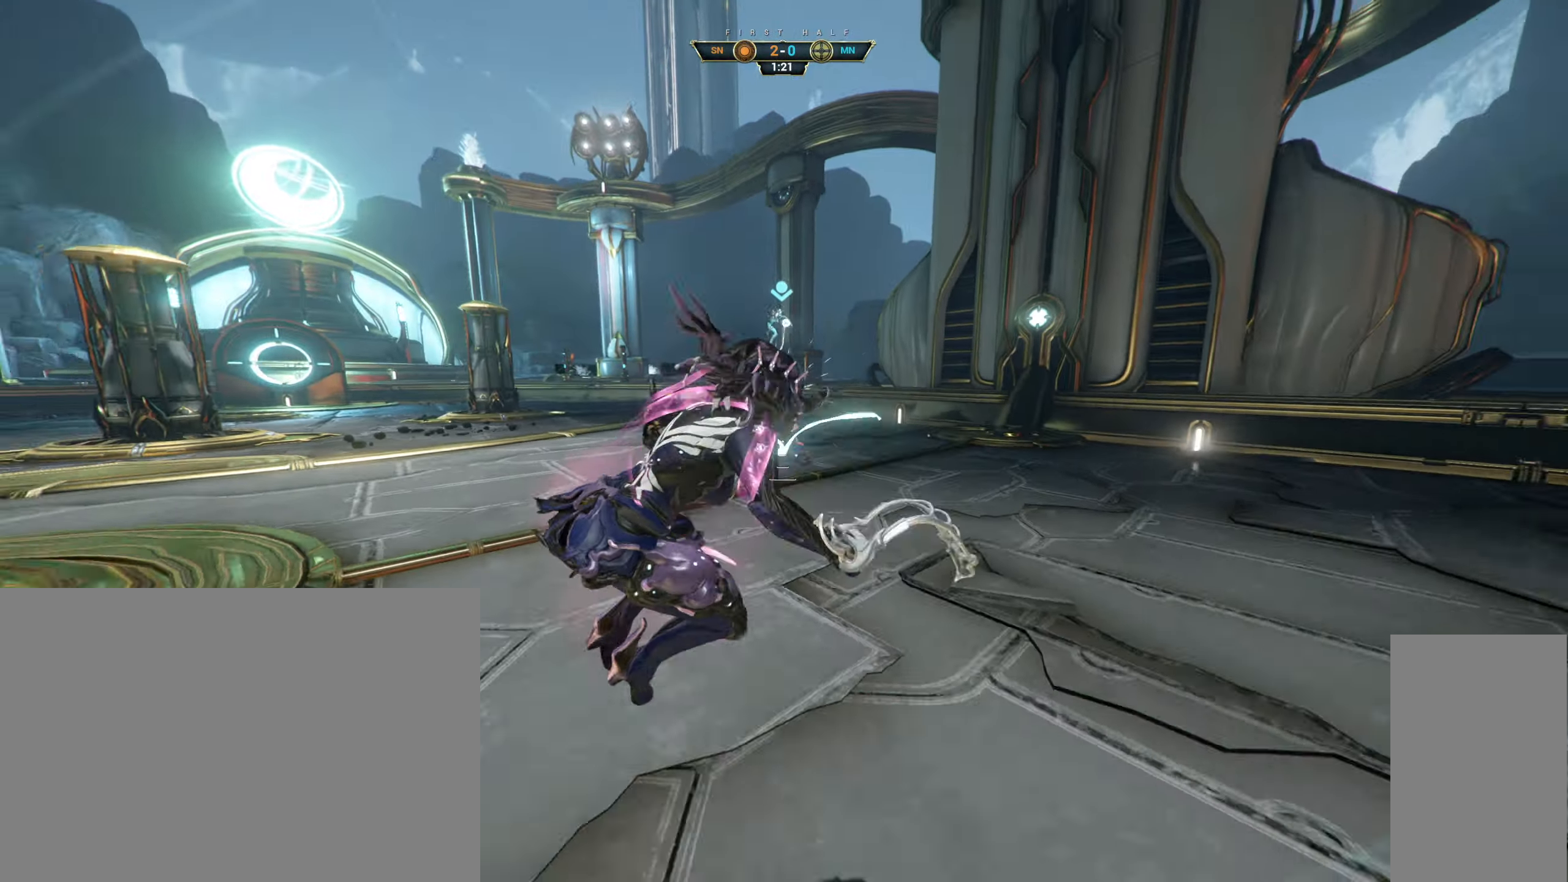
{"keys": ["w"], "mouse": ["right"], "events": [[33, "d", "up"], [200, "ctrl", "down"], [283, "space", "down"], [333, "ctrl", "up"], [350, "space", "up"], [400, "shift", "down"], [417, "space", "down"], [450, "mouse_right", "down"], [484, "shift", "up"], [484, "space", "up"]]}
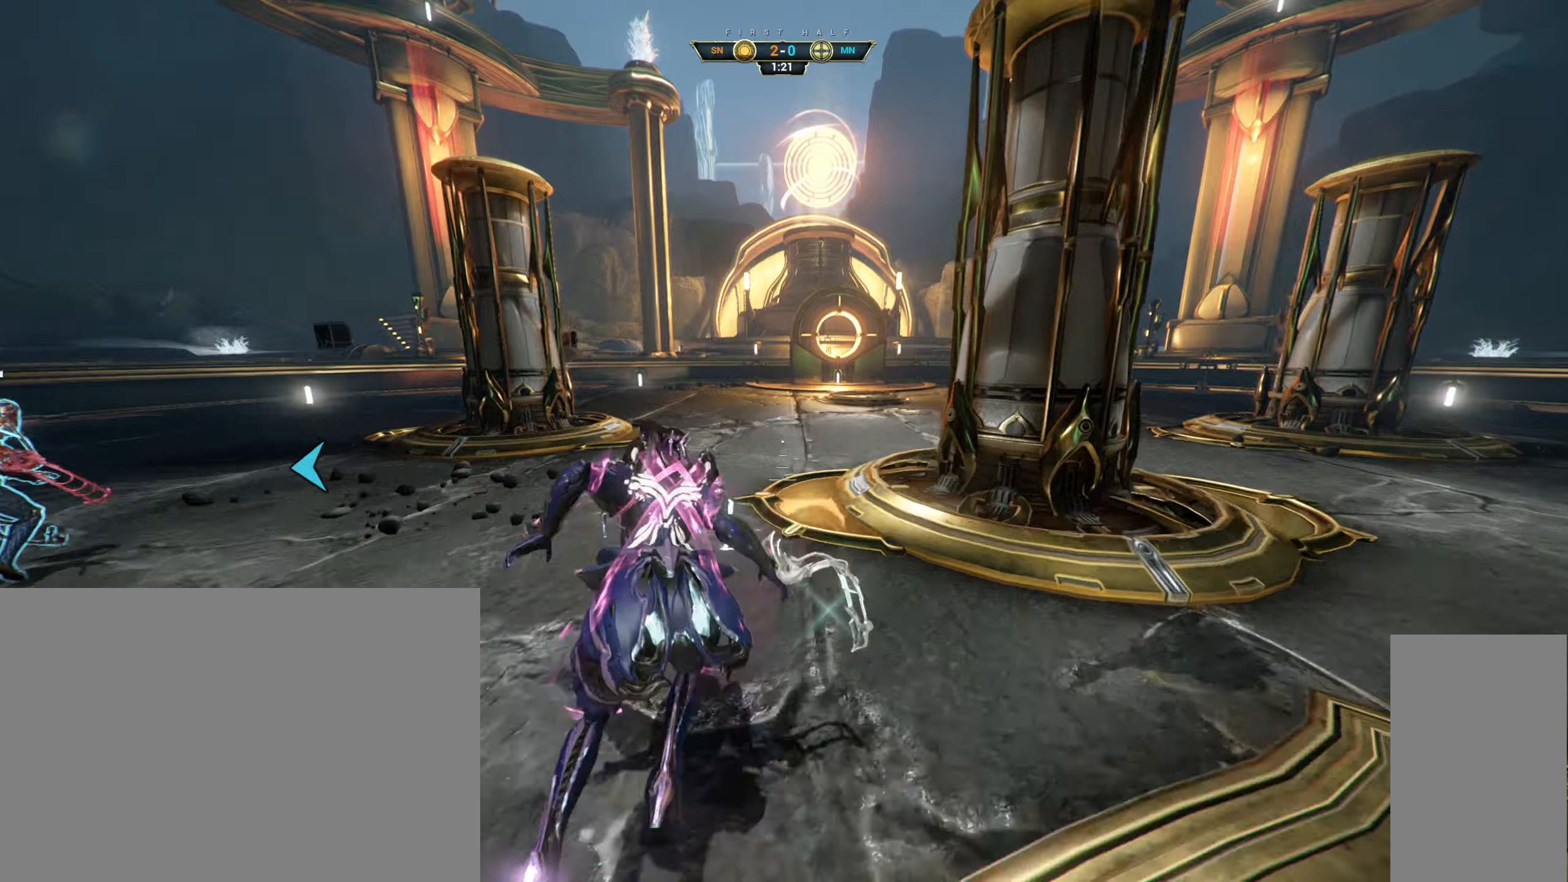
{"keys": ["a", "s"], "mouse": [], "events": [[17, "mouse_right", "up"], [67, "w", "up"], [84, "d", "down"], [217, "mouse_right", "down"], [217, "s", "down"], [250, "a", "down"], [267, "d", "up"], [400, "mouse_right", "up"]]}
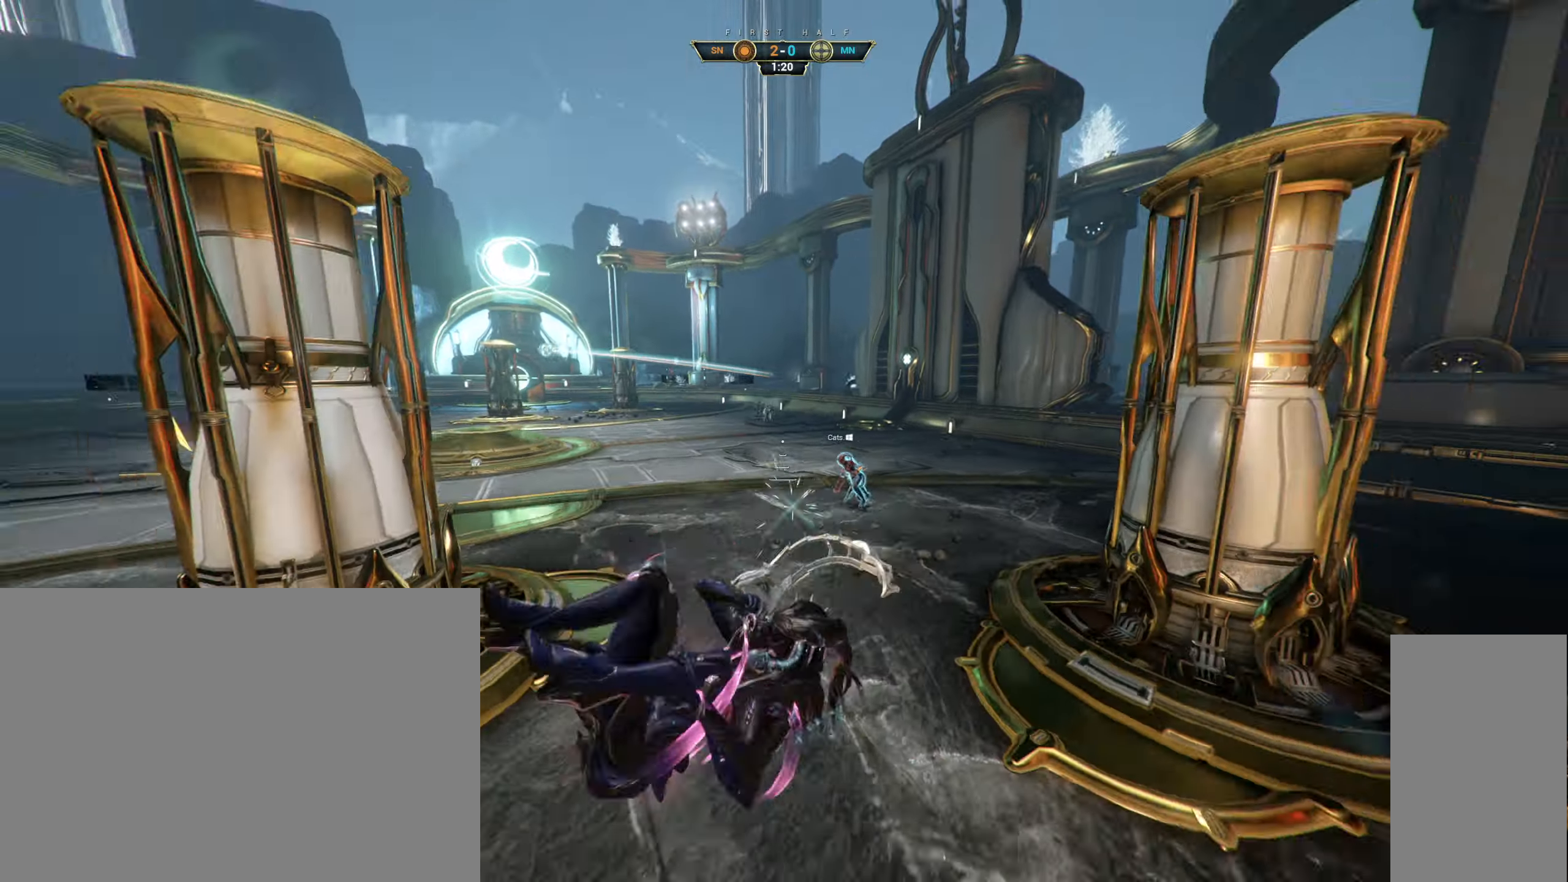
{"keys": ["a", "s"], "mouse": [], "events": [[134, "s", "up"], [467, "s", "down"]]}
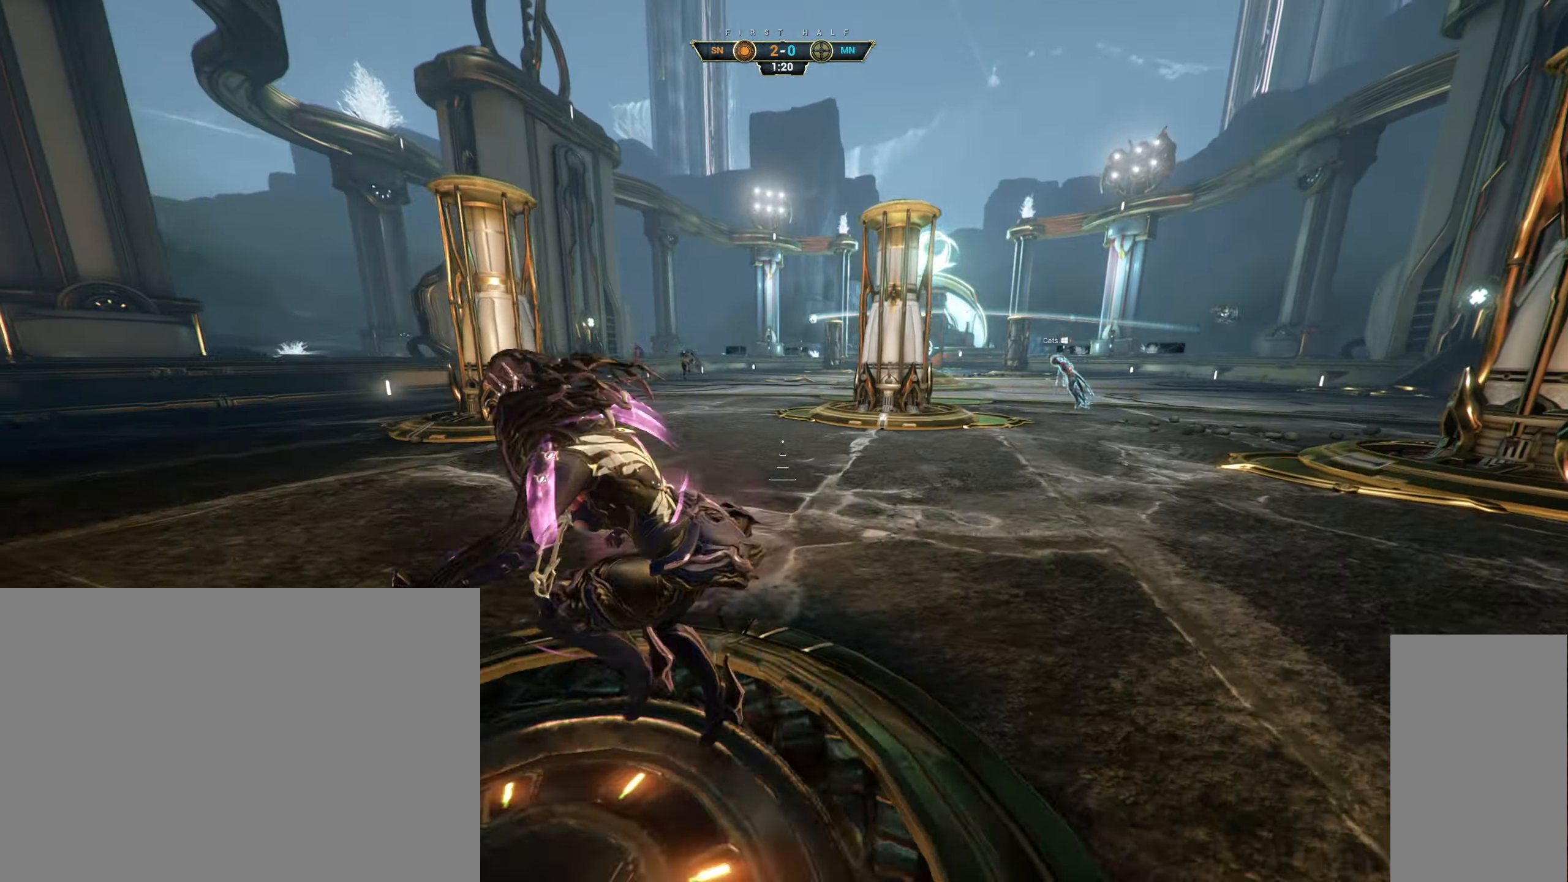
{"keys": ["a", "s"], "mouse": [], "events": []}
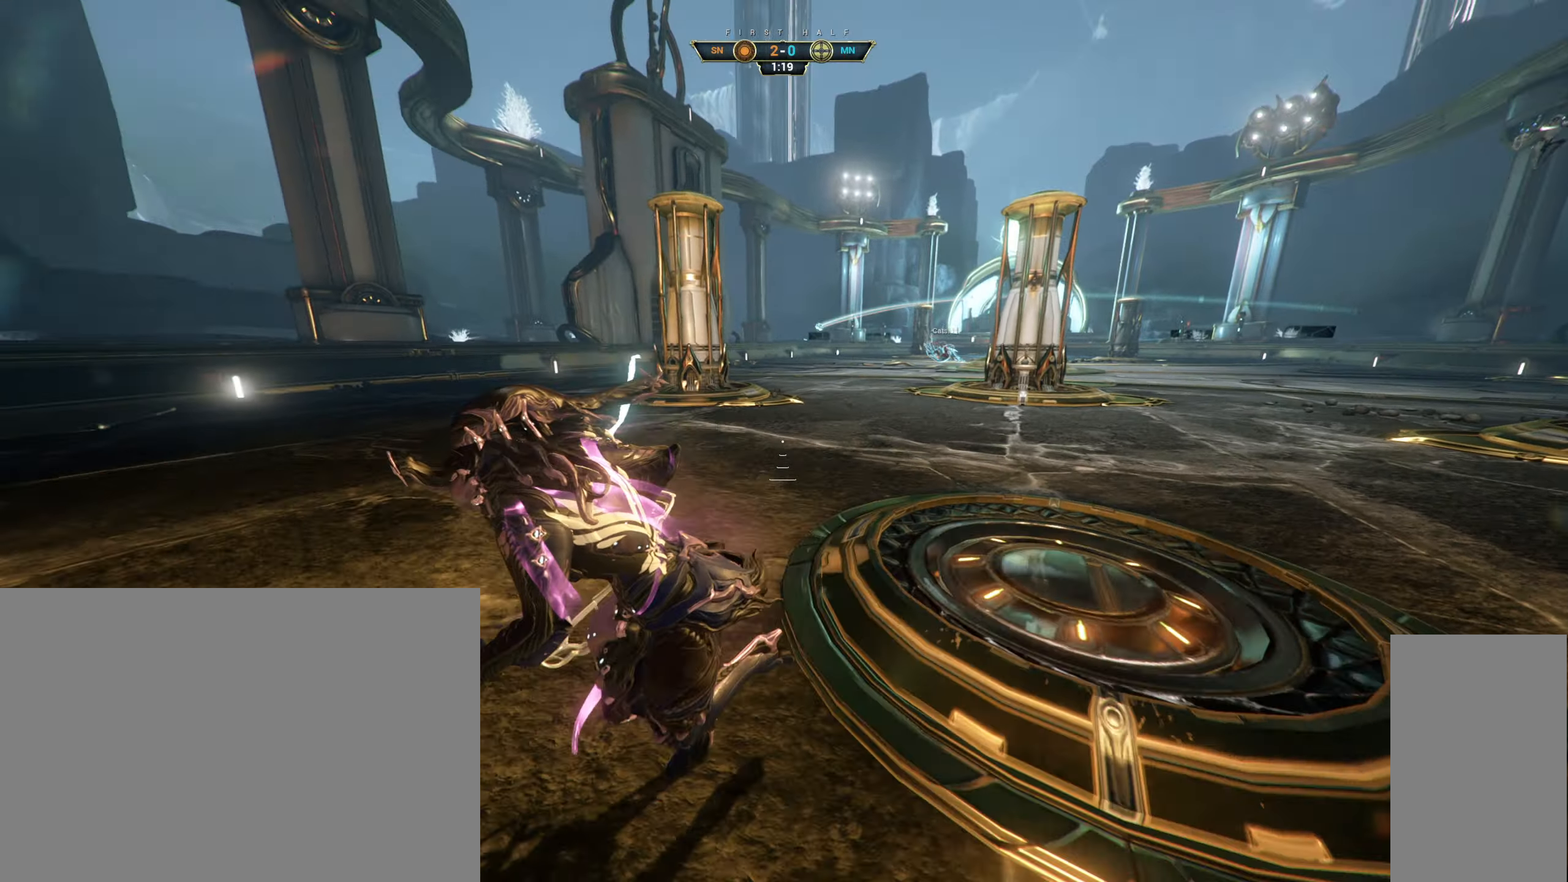
{"keys": ["w"], "mouse": [], "events": [[100, "a", "up"], [300, "s", "up"], [434, "w", "down"]]}
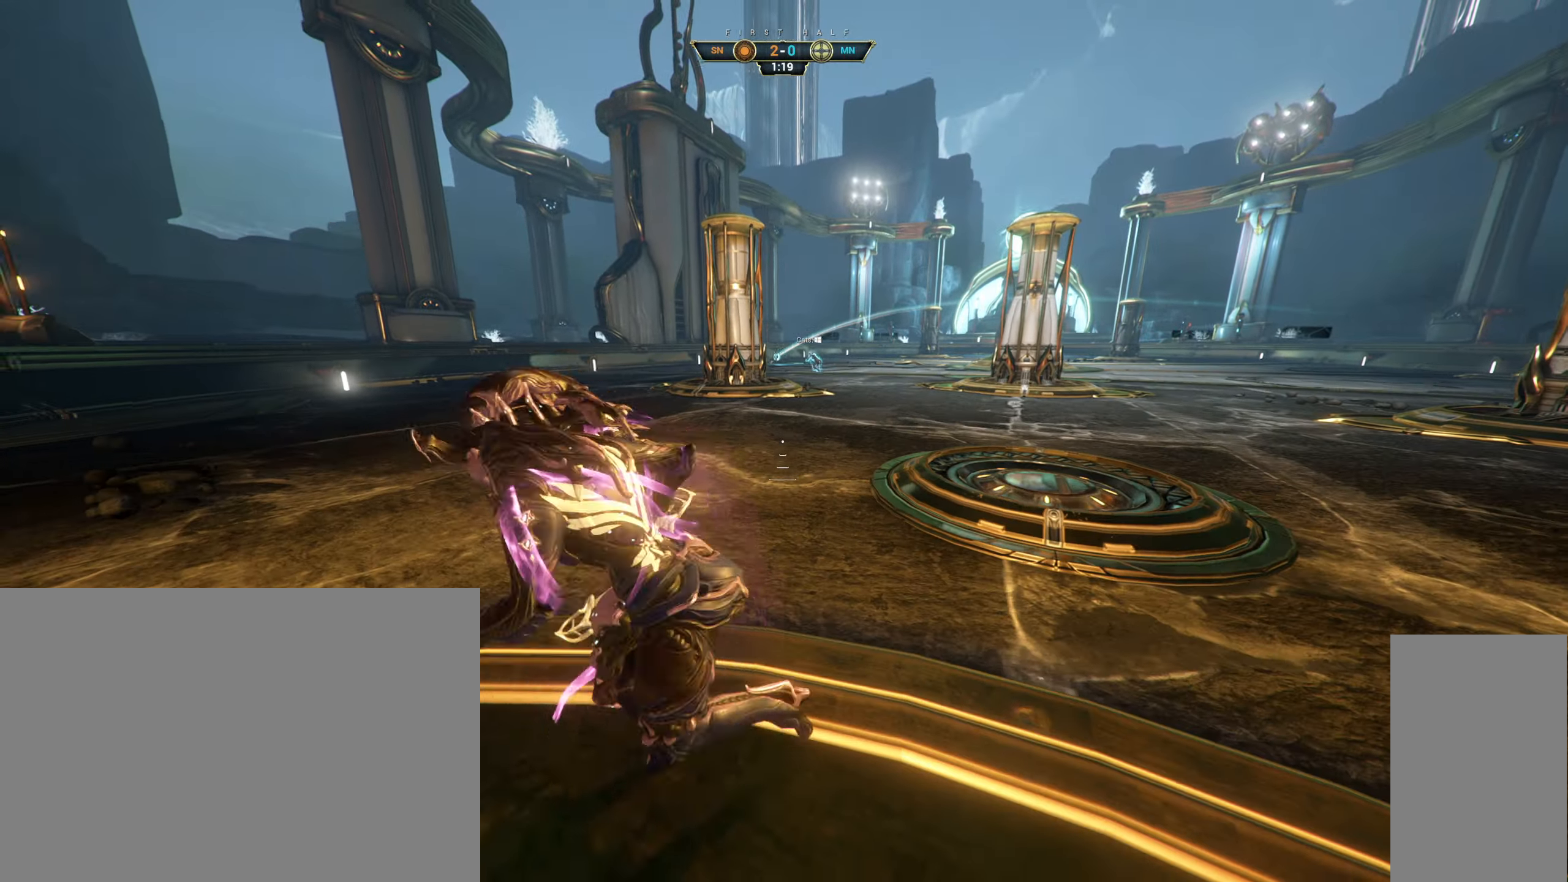
{"keys": ["d", "w"], "mouse": [], "events": [[67, "ctrl", "down"], [67, "space", "down"], [100, "space", "up"], [150, "ctrl", "up"], [200, "shift", "down"], [217, "space", "down"], [234, "mouse_right", "down"], [284, "shift", "up"], [284, "space", "up"], [367, "mouse_right", "up"], [400, "d", "down"]]}
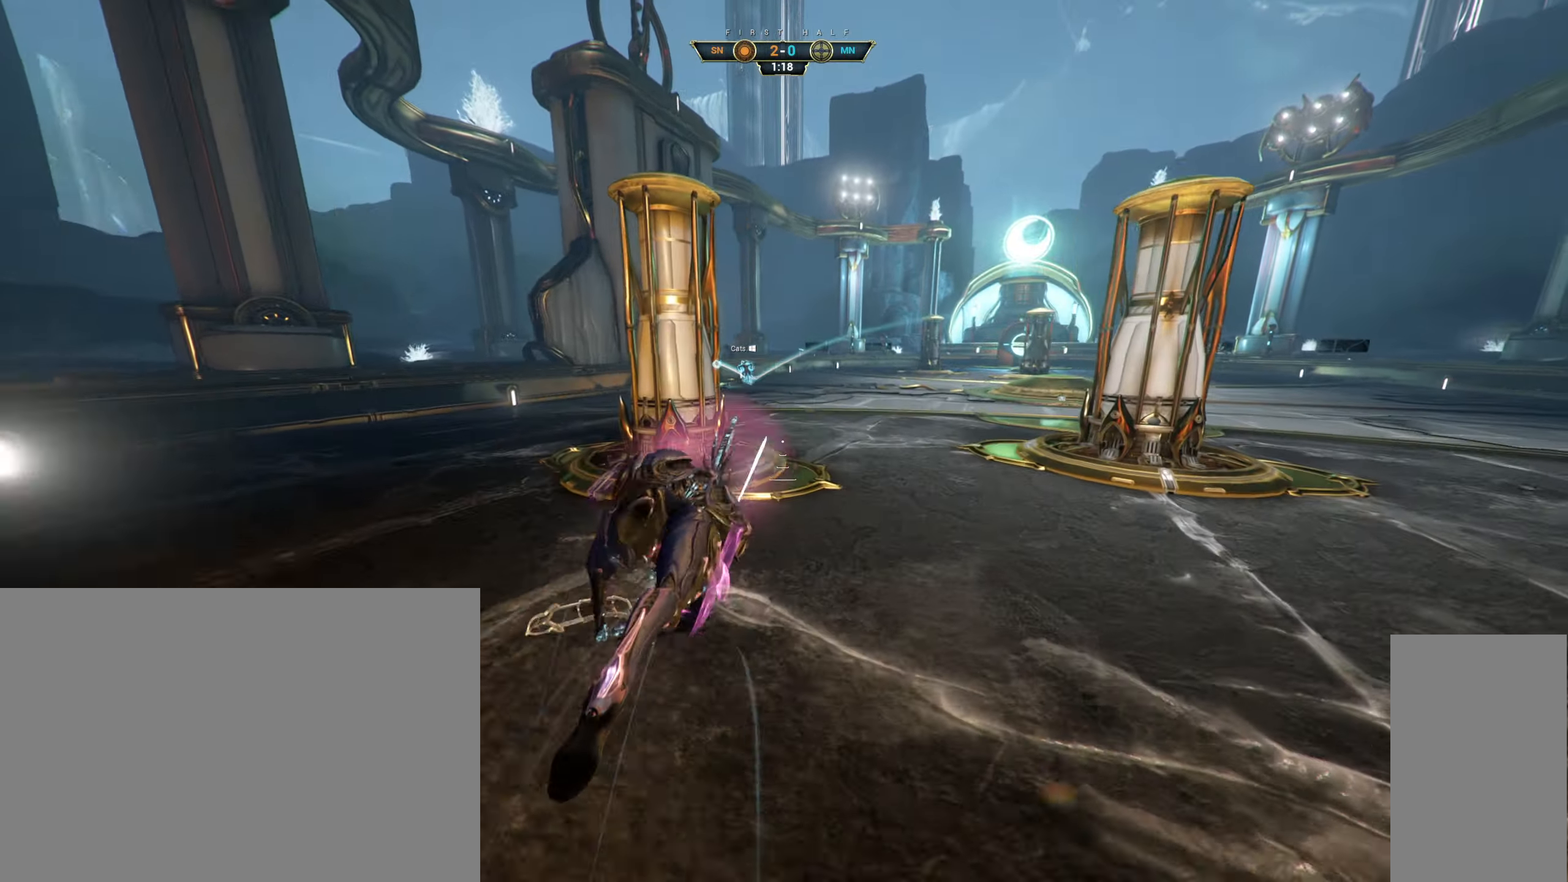
{"keys": ["d", "w"], "mouse": [], "events": []}
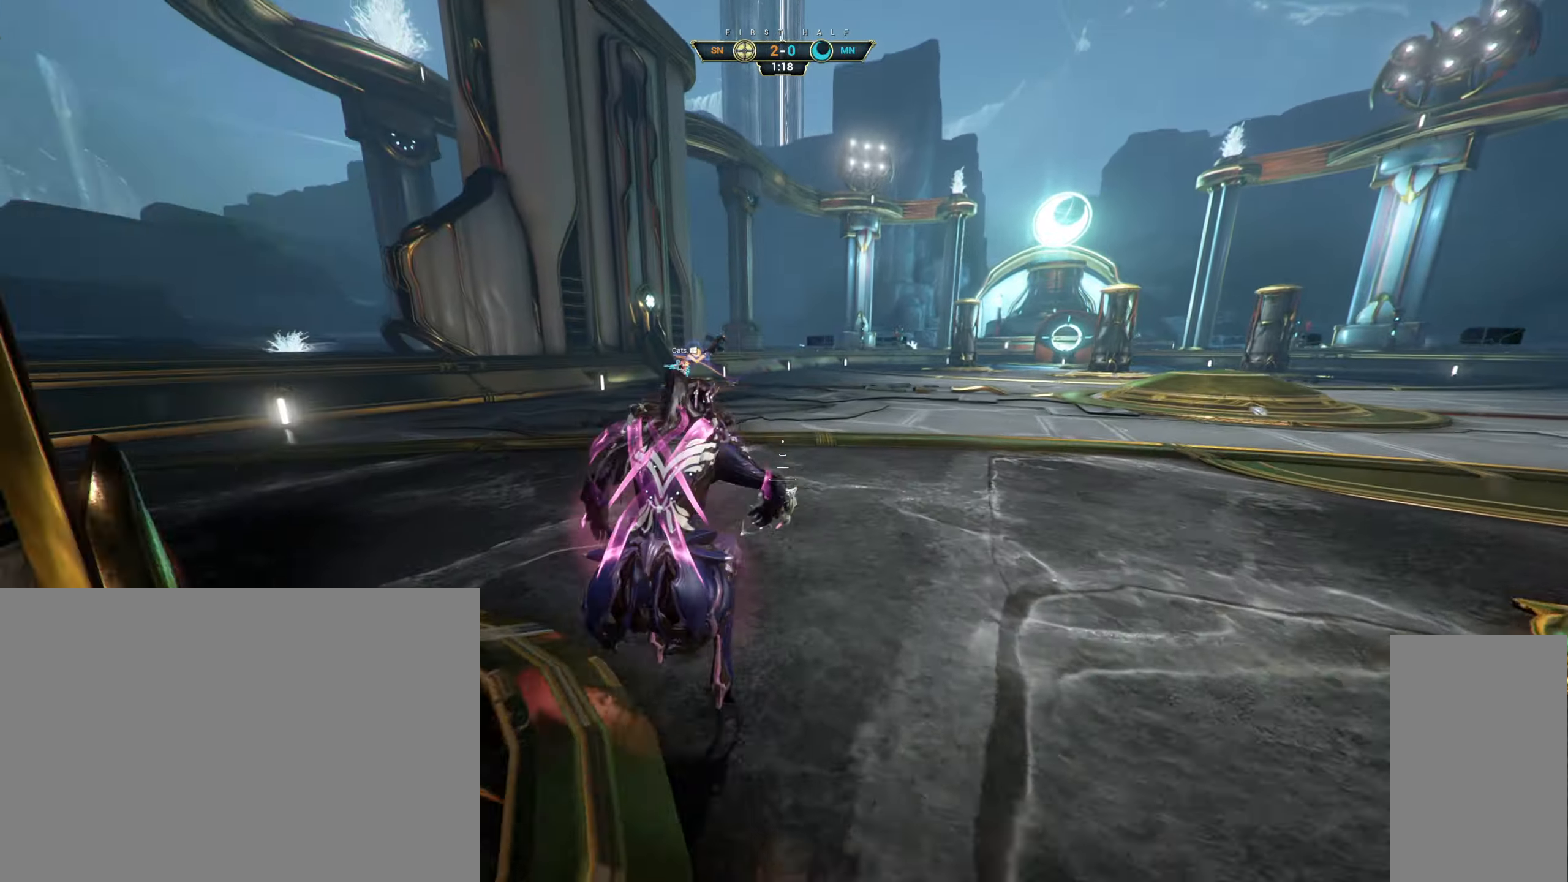
{"keys": ["d", "w"], "mouse": [], "events": [[134, "w", "up"], [467, "w", "down"]]}
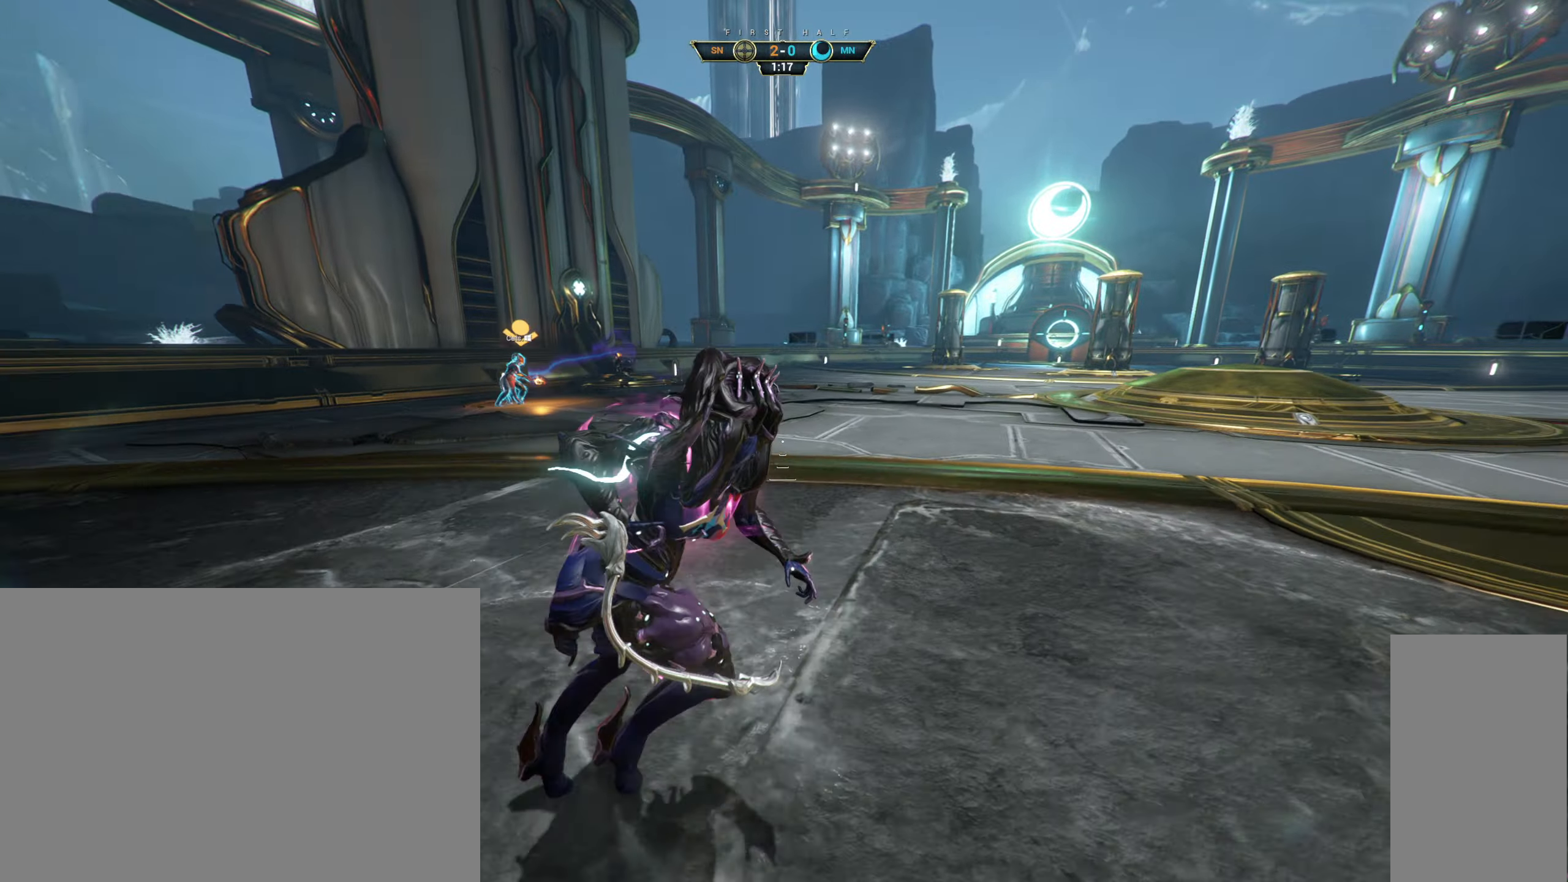
{"keys": ["d"], "mouse": [], "events": [[34, "d", "up"], [50, "ctrl", "down"], [67, "space", "down"], [117, "ctrl", "up"], [117, "space", "up"], [184, "shift", "down"], [184, "space", "down"], [250, "mouse_right", "down"], [250, "space", "up"], [267, "shift", "up"], [334, "mouse_right", "up"], [367, "d", "down"], [417, "w", "up"]]}
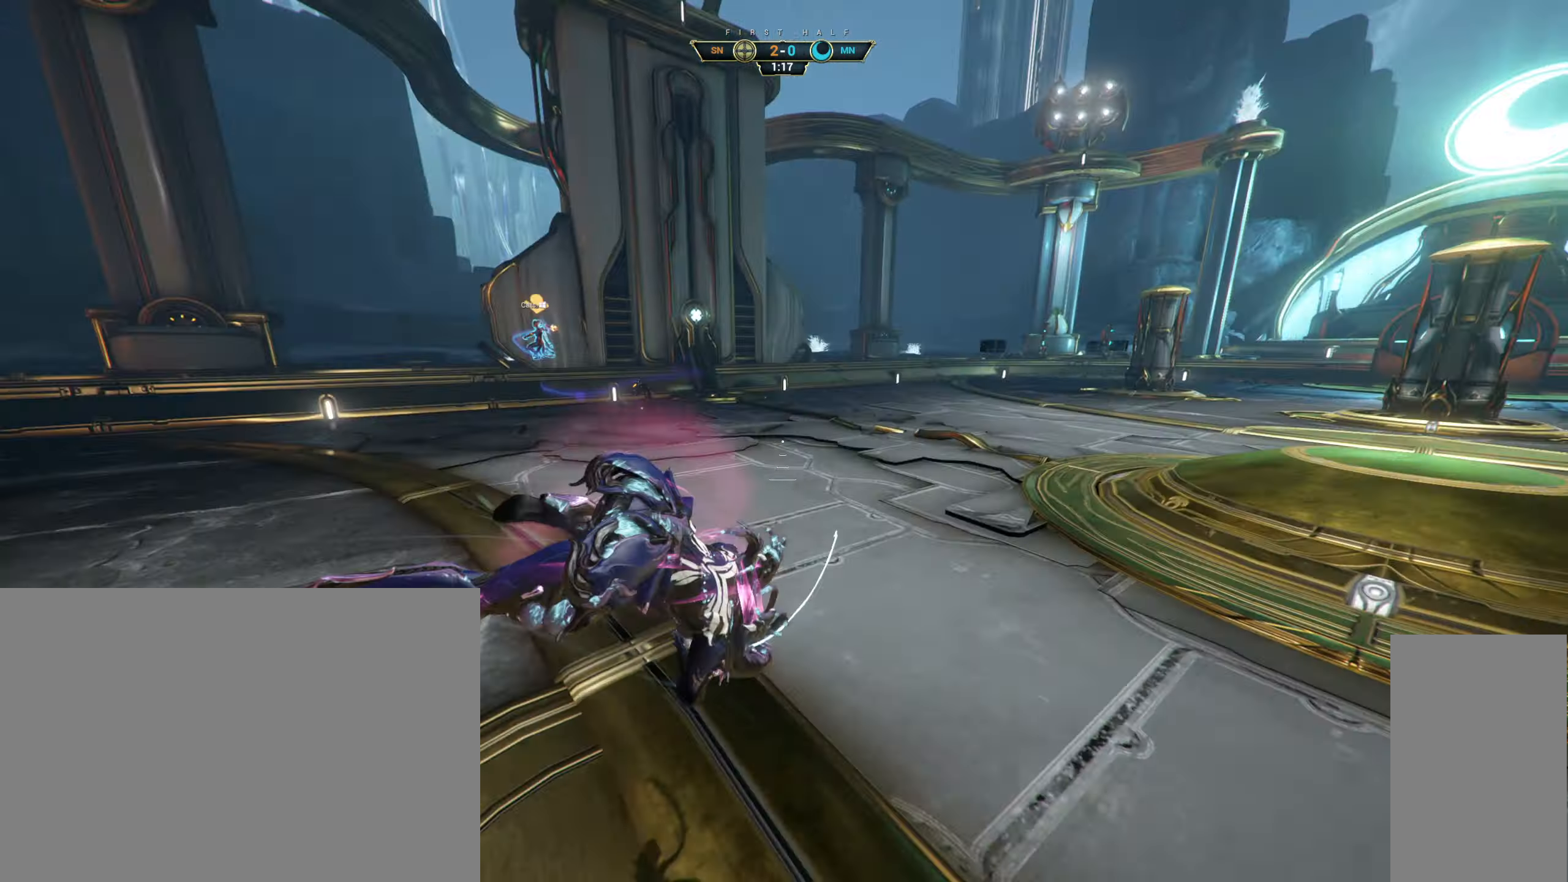
{"keys": ["d", "w"], "mouse": [], "events": [[500, "w", "down"]]}
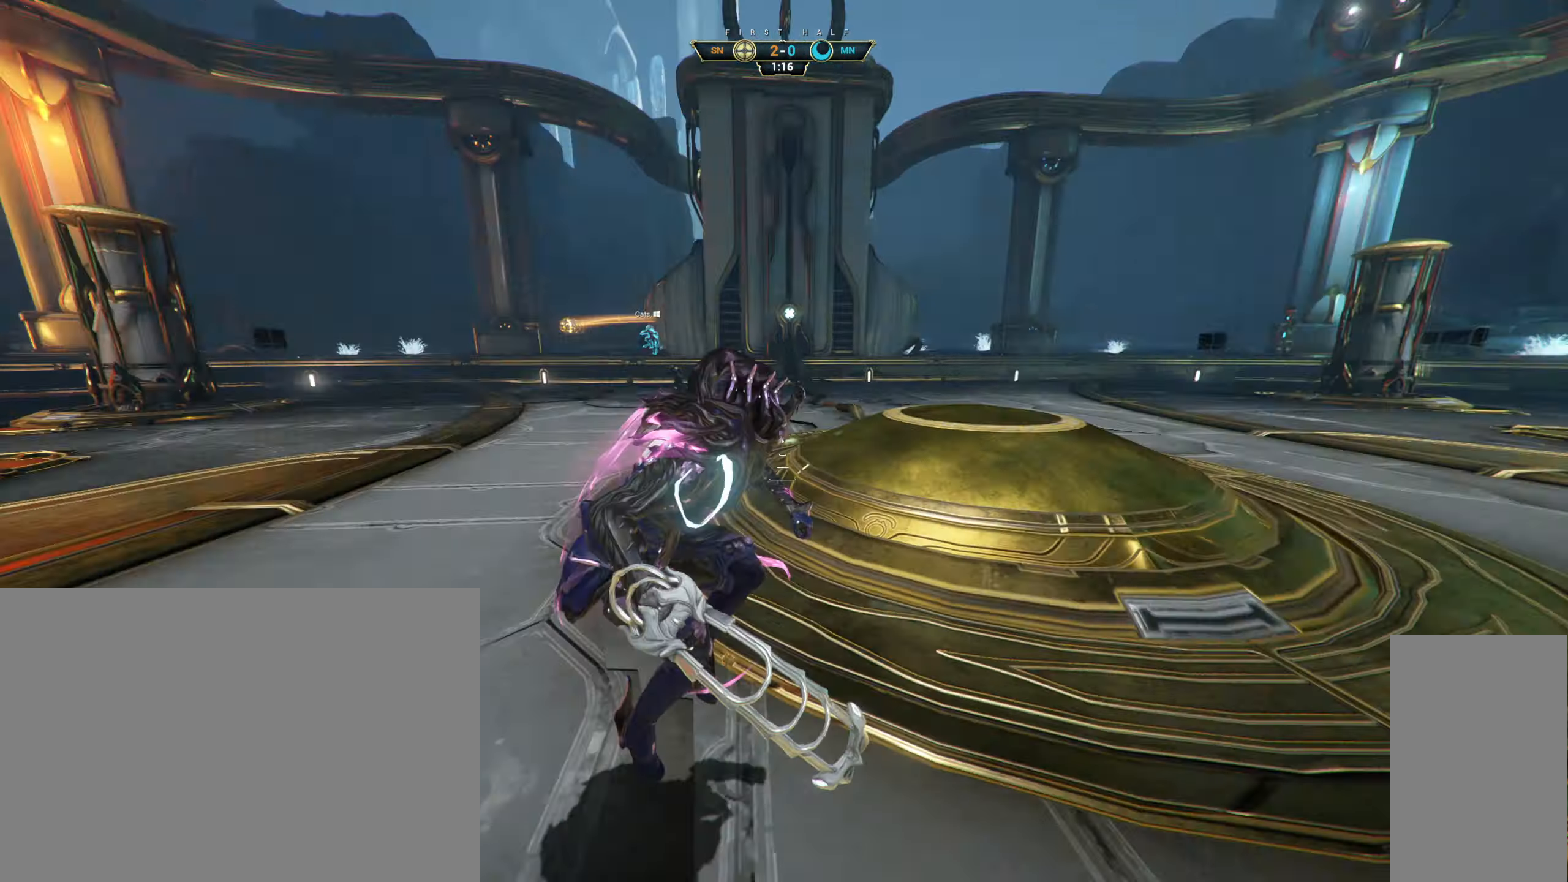
{"keys": ["w"], "mouse": [], "events": [[67, "d", "up"]]}
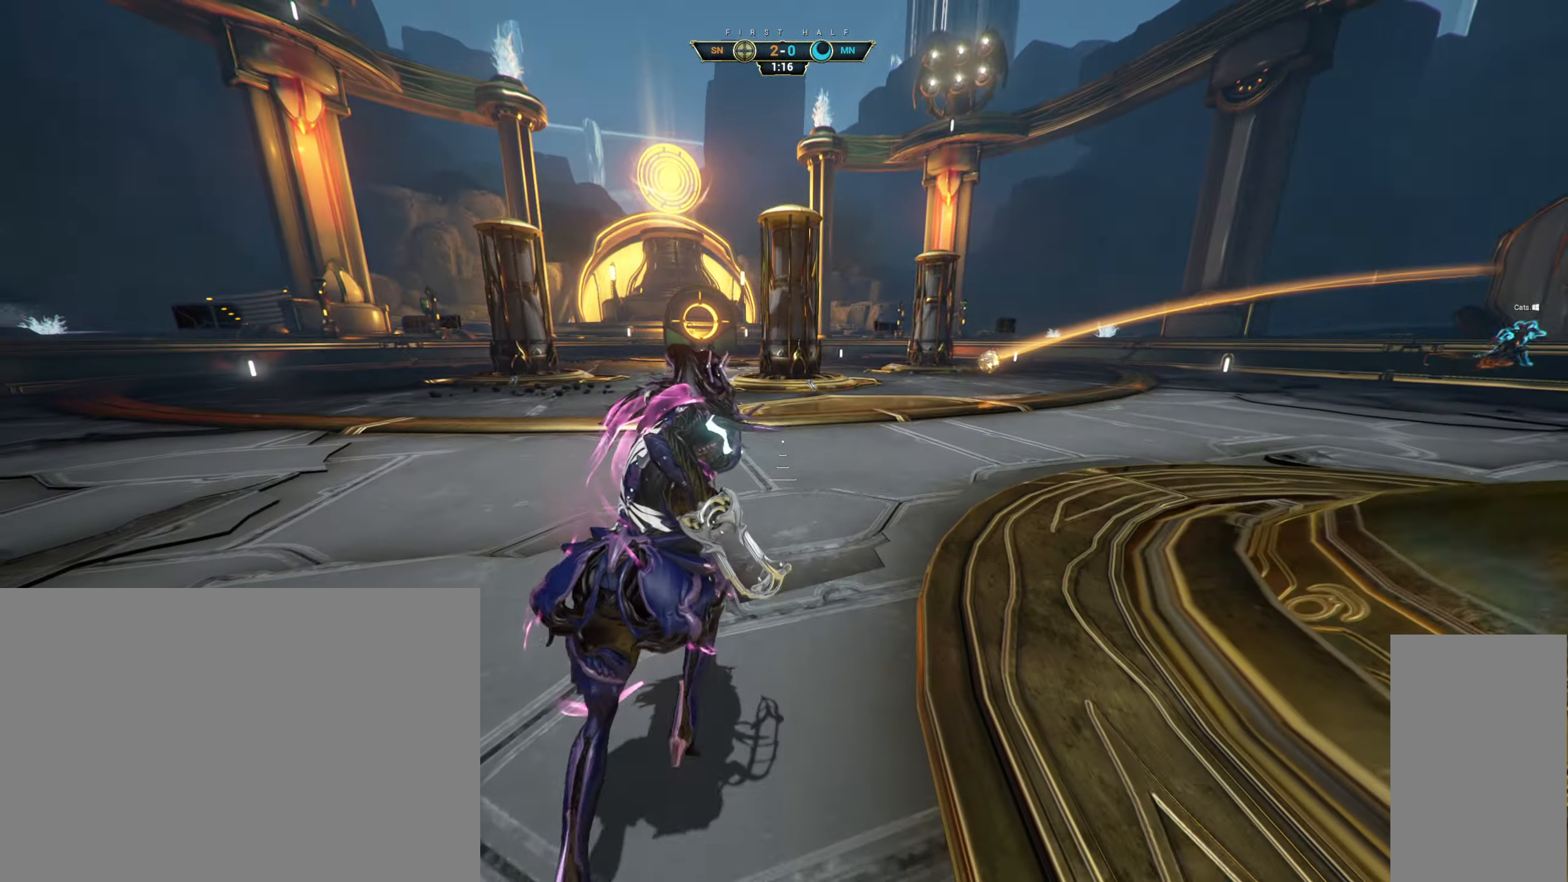
{"keys": ["w"], "mouse": ["right"], "events": [[116, "ctrl", "down"], [133, "space", "down"], [183, "space", "up"], [200, "ctrl", "up"], [266, "shift", "down"], [300, "mouse_right", "down"], [400, "mouse_right", "up"], [433, "shift", "up"], [483, "mouse_right", "down"]]}
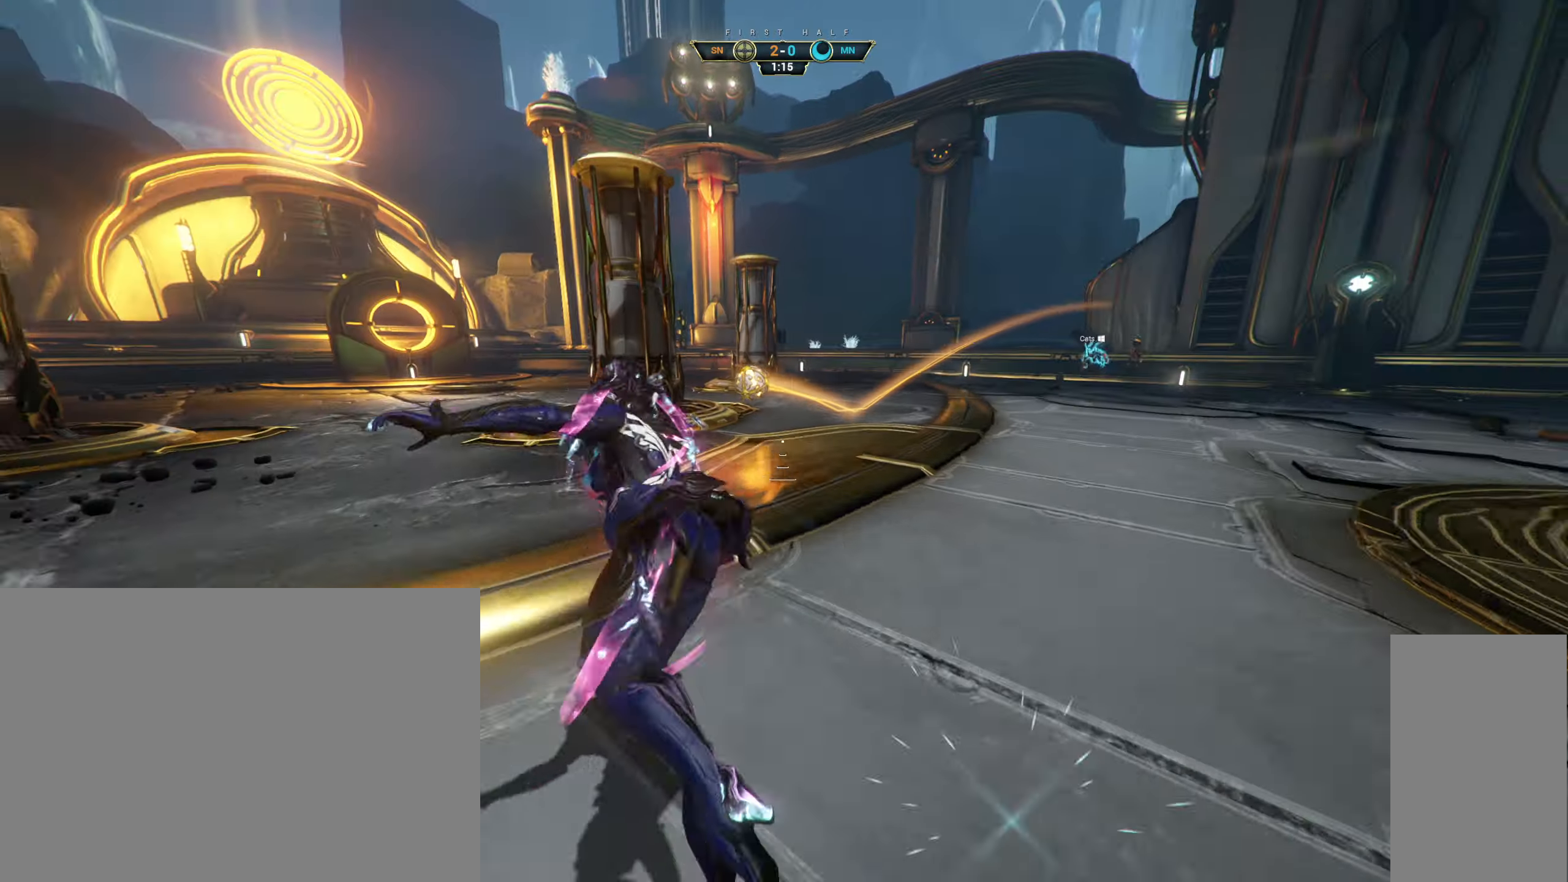
{"keys": ["w"], "mouse": ["right"], "events": [[16, "ctrl", "down"], [216, "ctrl", "up"], [300, "space", "down"], [366, "space", "up"]]}
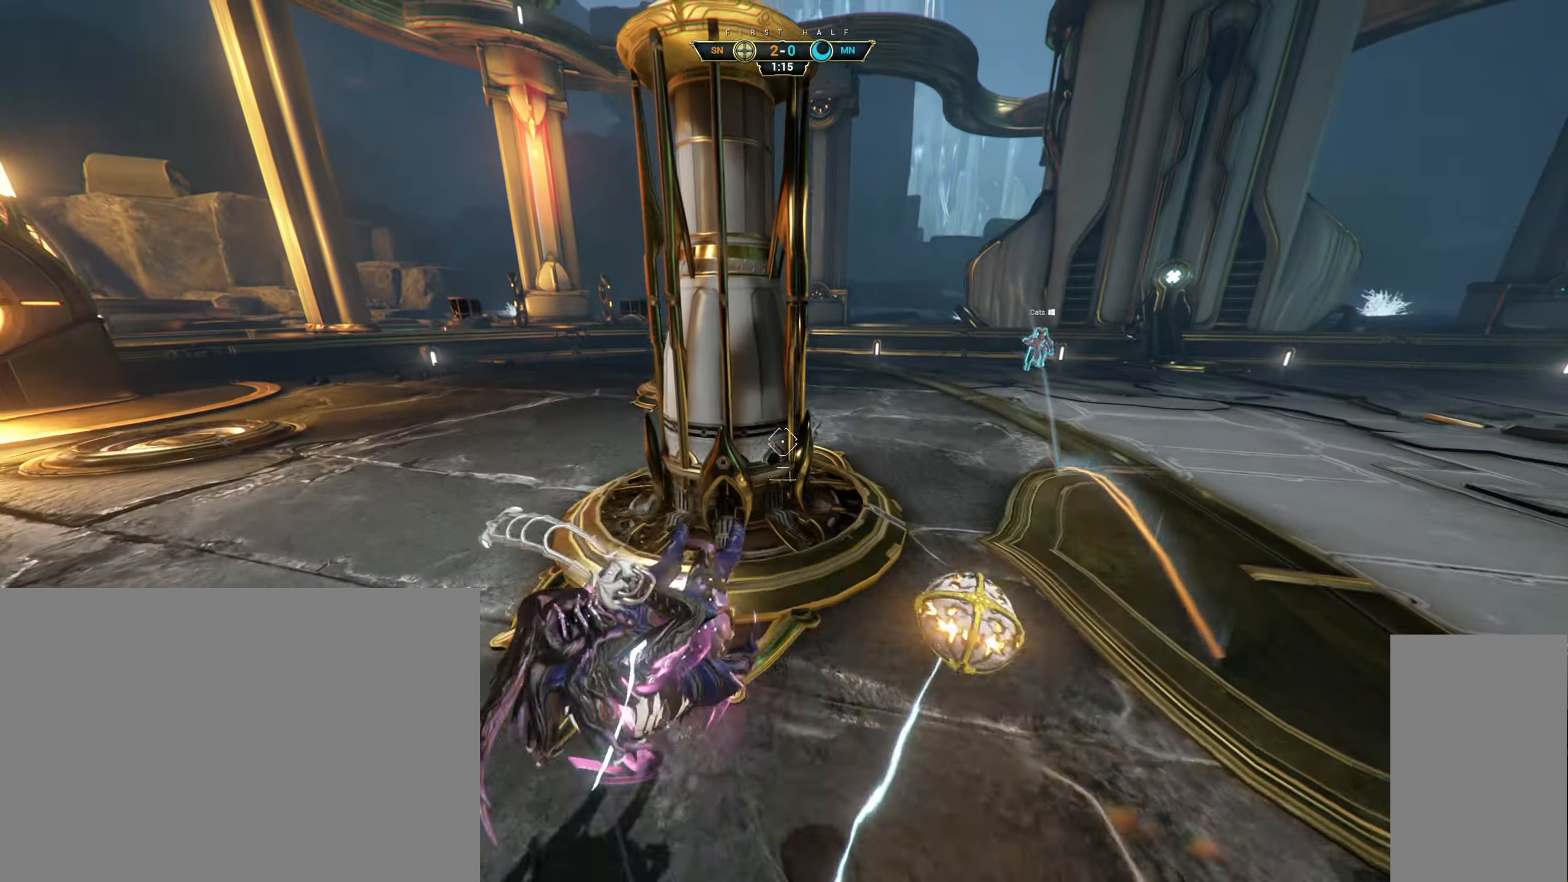
{"keys": ["w"], "mouse": ["right"], "events": [[166, "mouse_right", "up"], [200, "a", "down"], [233, "a", "up"], [283, "mouse_right", "down"], [383, "ctrl", "down"], [466, "ctrl", "up"]]}
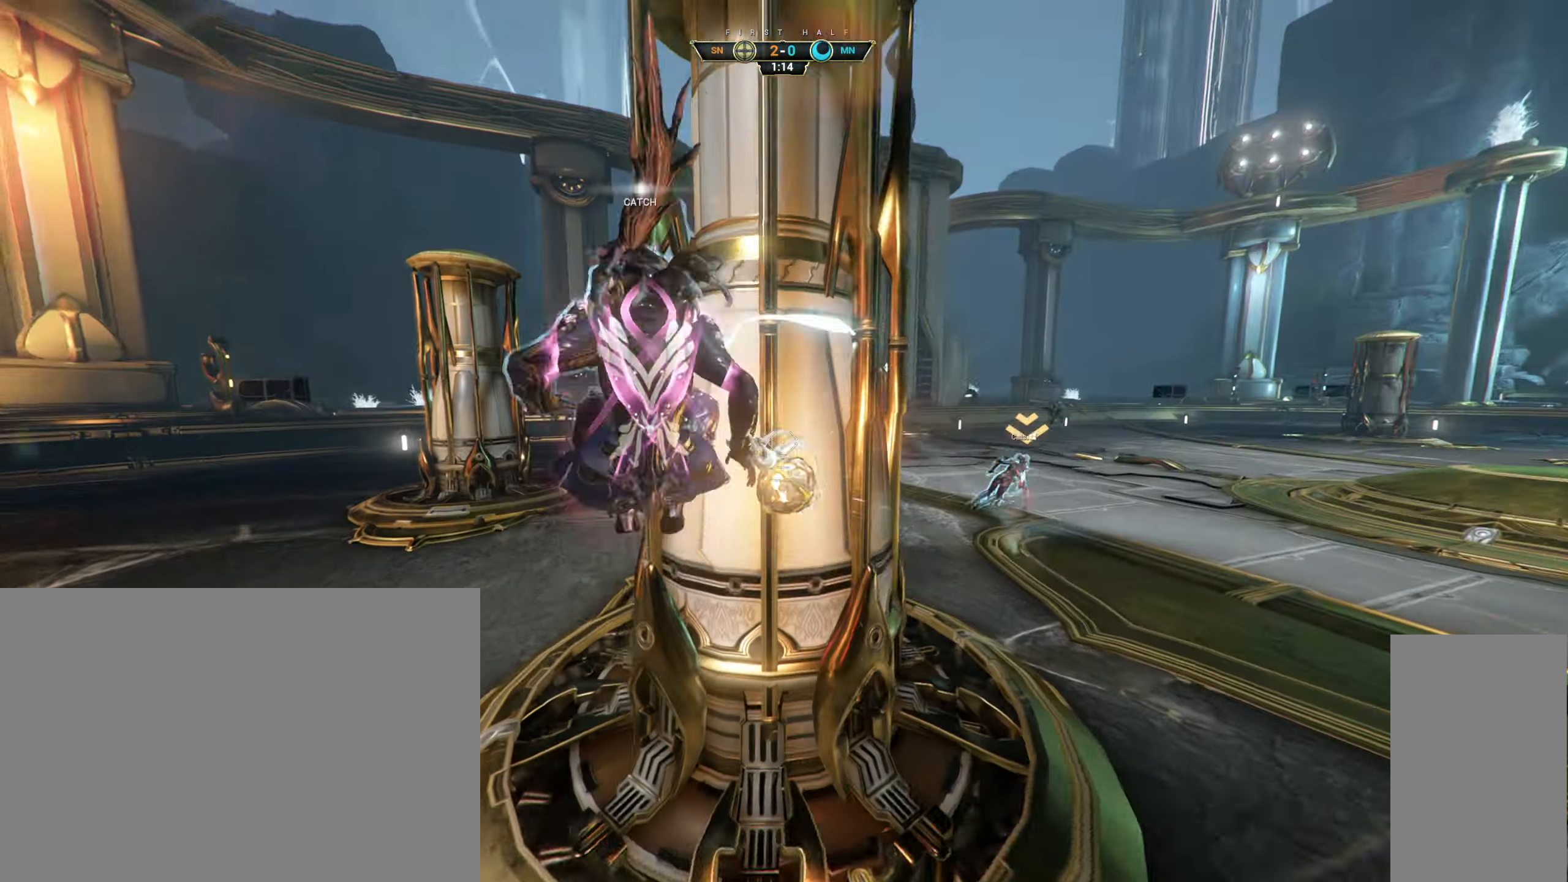
{"keys": ["w"], "mouse": [], "events": [[166, "space", "down"], [216, "mouse_right", "up"], [233, "space", "up"]]}
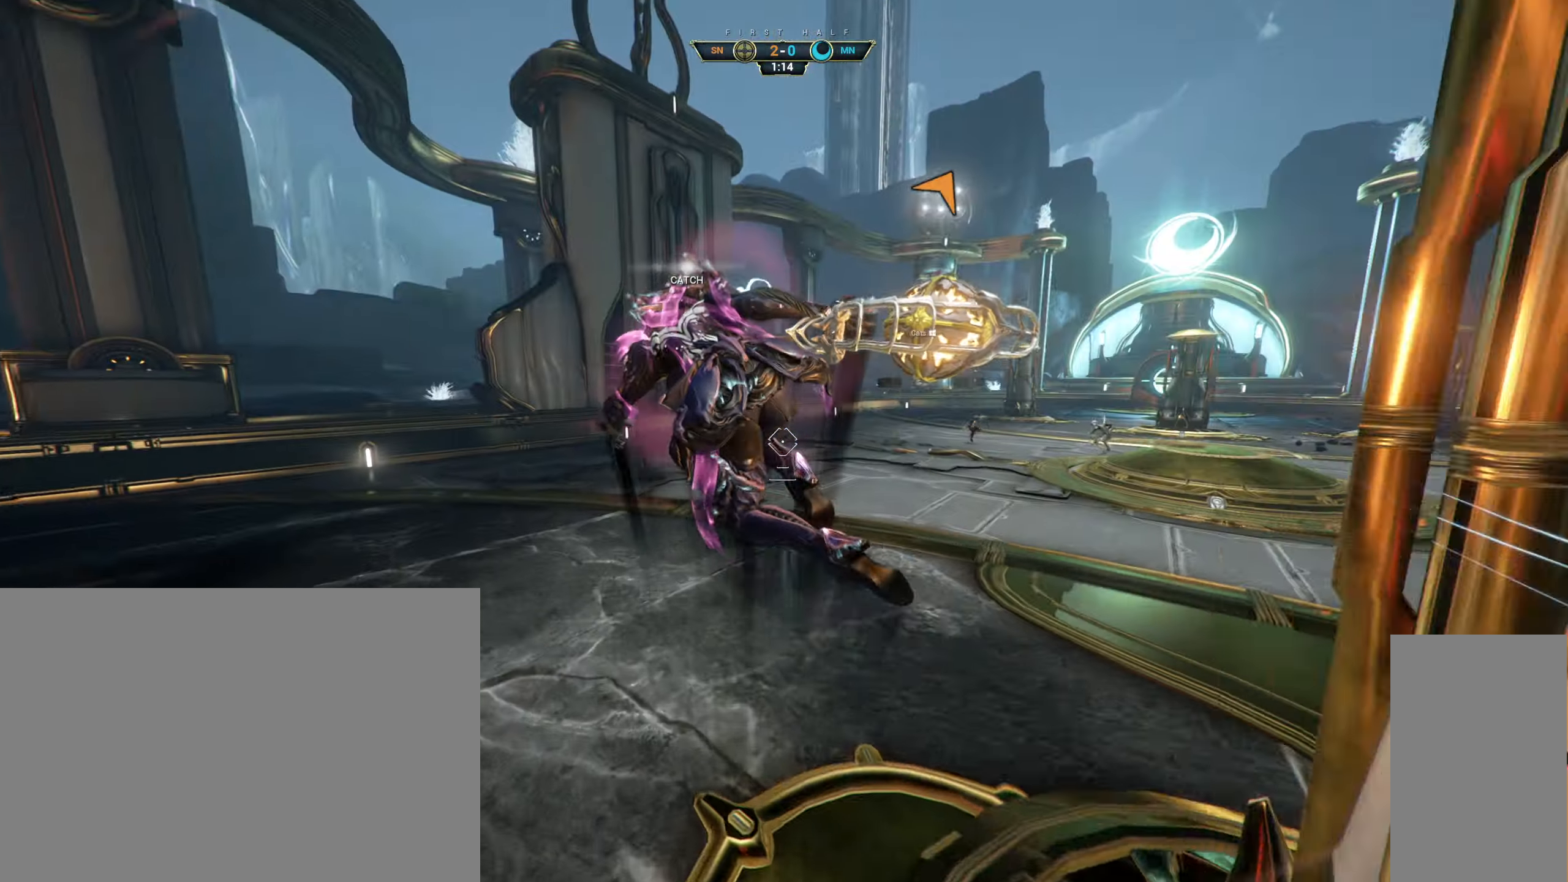
{"keys": ["w"], "mouse": [], "events": [[16, "space", "down"], [100, "space", "up"], [333, "a", "down"], [483, "a", "up"]]}